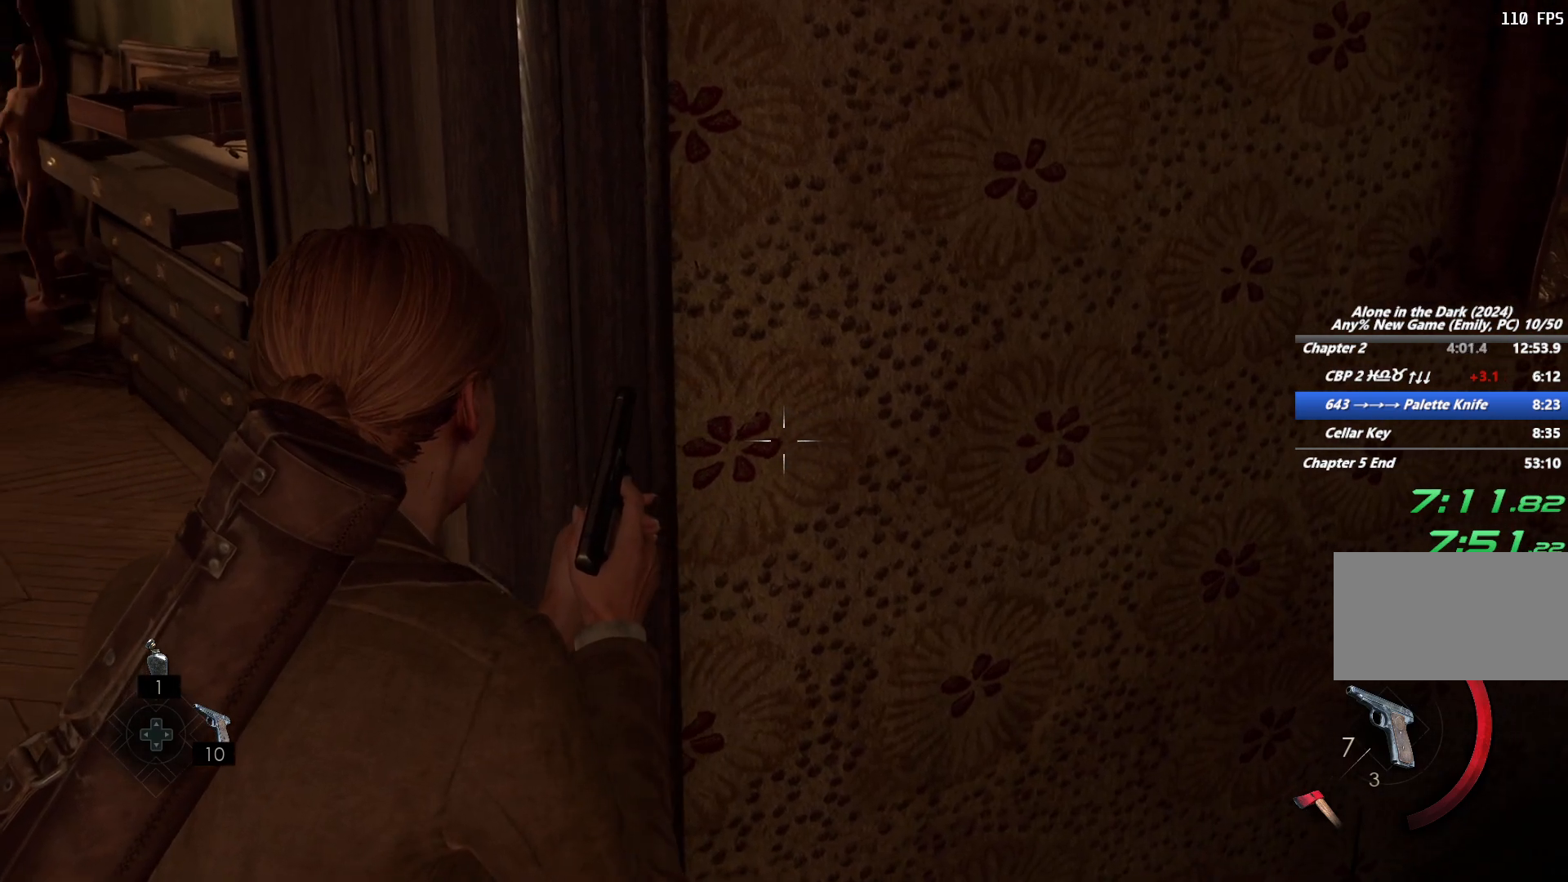
Gameplay with keyboard and mouse; each line is a JSON object with the keys and mouse buttons held at the frame after it. "events" lists presses ("down") and releases ("up") of "1", "2", "3", "4", "5", "6", "a", "alt", "b", "c", "caps_lock", "ctrl", "d", "e", "escape", "f", "g", "q", "r", "s", "shift", "space", "t", "tab", "v", "w", "x", "y", "z", "mouse_left", "mouse_wheel", "mouse_right", "mouse_mb4" and "mouse_mb5" between this image and that frame as [ms after this image, input, new state], when the widget could be followed in between. "mouse_left", "mouse_wheel", "mouse_right", "mouse_mb4", "mouse_mb5" = the "left", "wheel", "right", "mb4", "mb5" buttons of the "mouse" list. No other keys are recorded. "wheel" means that the mouse wheel is clicked or scrolled. Mouse movement is not recorded.
{"keys": [], "mouse": [], "events": [[267, "mouse_right", "up"]]}
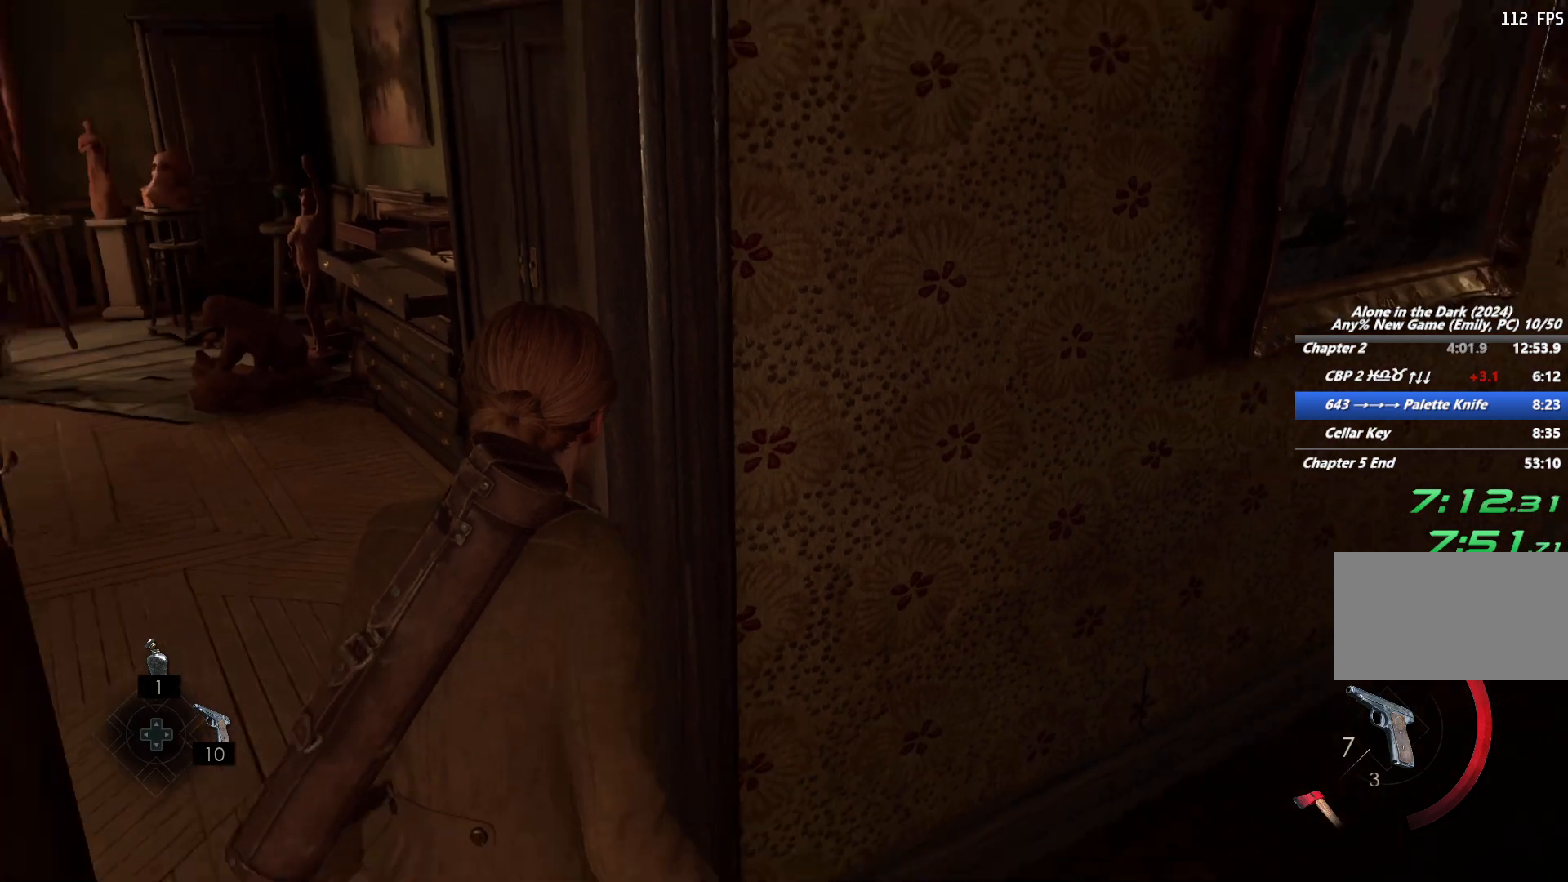
{"keys": ["f"], "mouse": [], "events": [[233, "f", "down"], [317, "f", "up"], [450, "f", "down"]]}
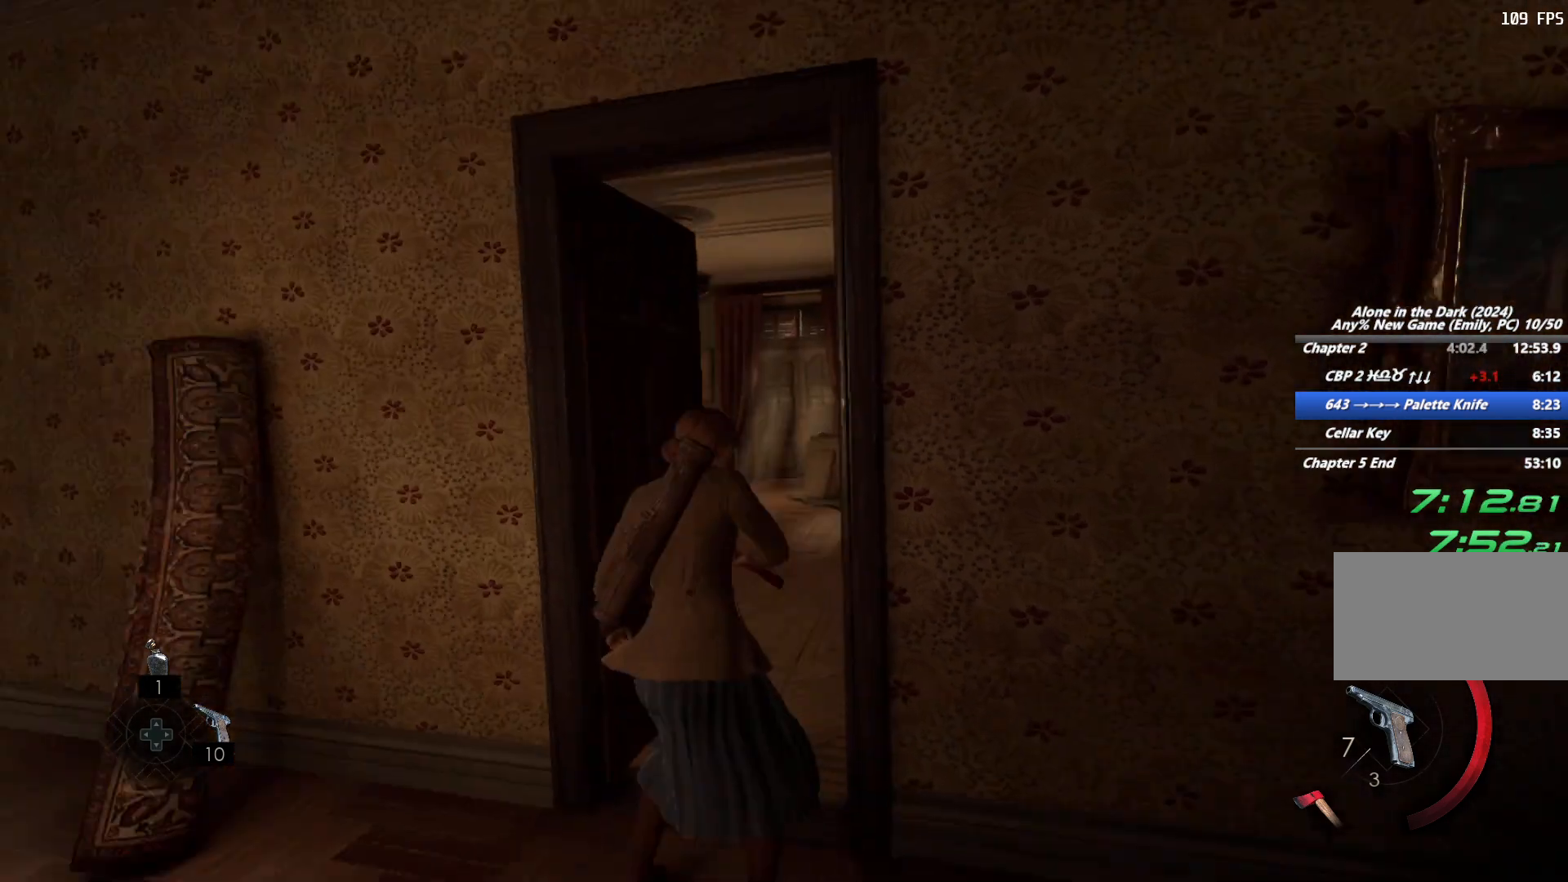
{"keys": [], "mouse": [], "events": [[17, "f", "up"], [117, "f", "down"], [167, "f", "up"], [267, "f", "down"], [333, "f", "up"], [433, "f", "down"], [483, "f", "up"]]}
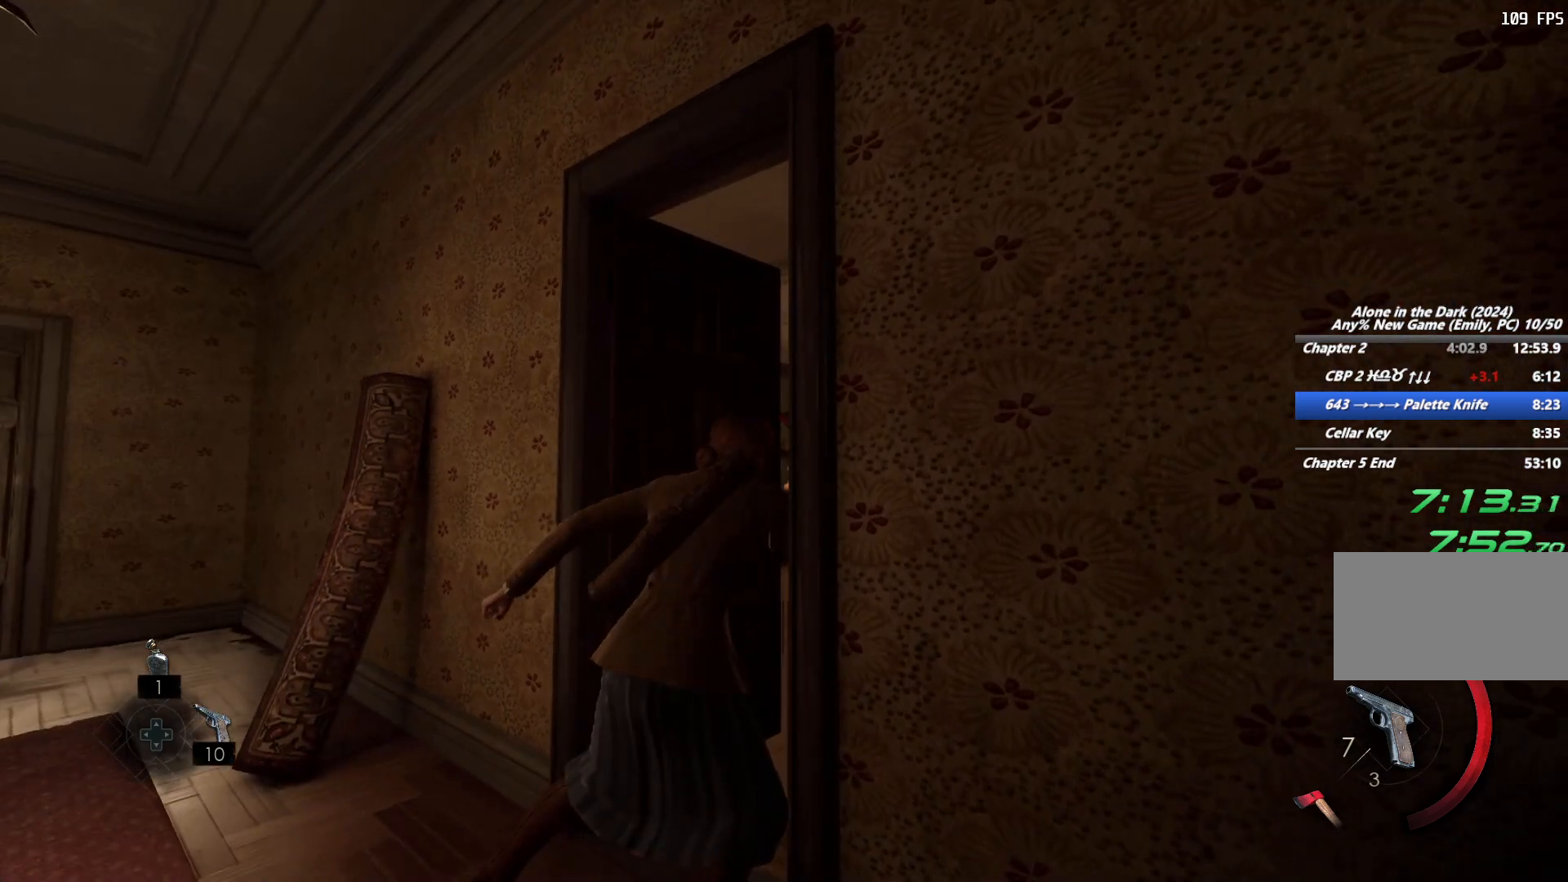
{"keys": [], "mouse": [], "events": [[83, "f", "down"], [150, "f", "up"], [233, "f", "down"], [317, "f", "up"], [400, "f", "down"], [483, "f", "up"]]}
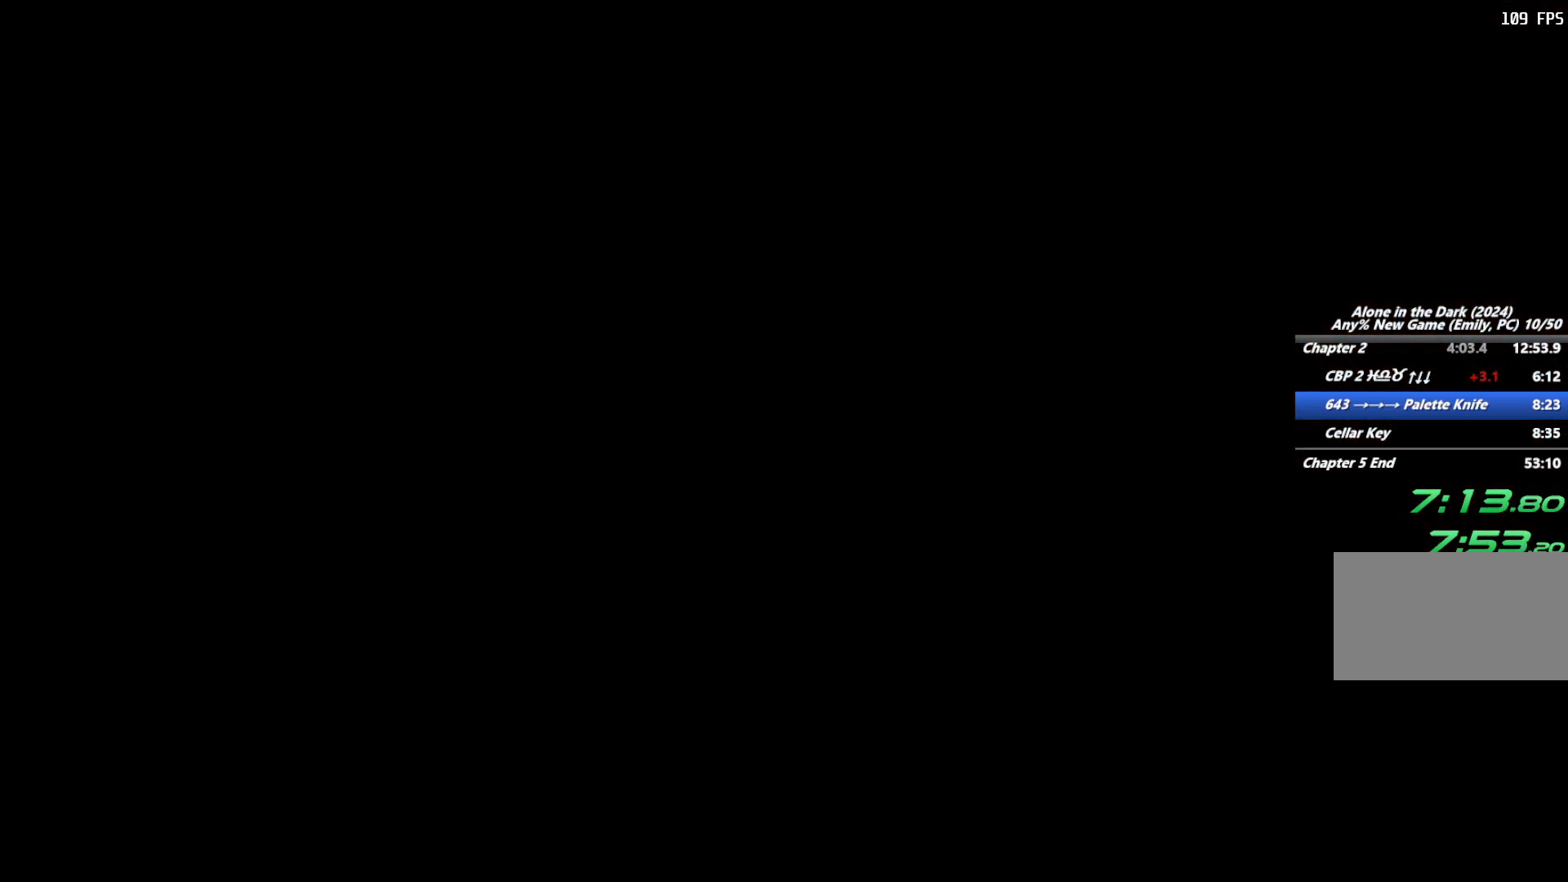
{"keys": [], "mouse": [], "events": [[67, "f", "down"], [150, "f", "up"], [250, "f", "down"], [333, "f", "up"], [417, "f", "down"], [500, "f", "up"]]}
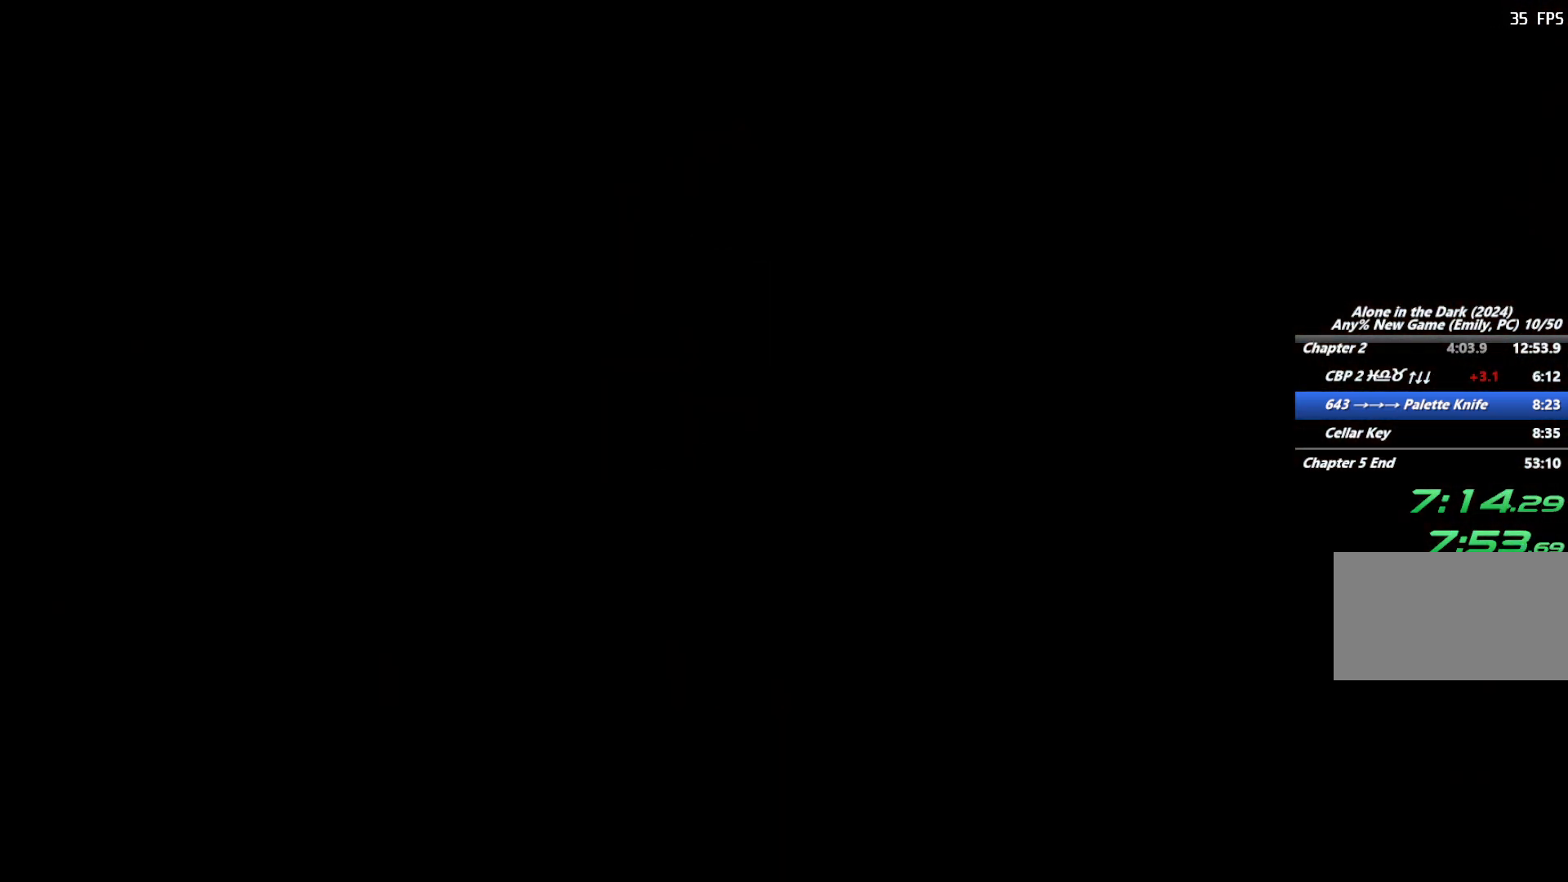
{"keys": ["f"], "mouse": [], "events": [[100, "f", "down"], [183, "f", "up"], [267, "f", "down"], [350, "f", "up"], [450, "f", "down"]]}
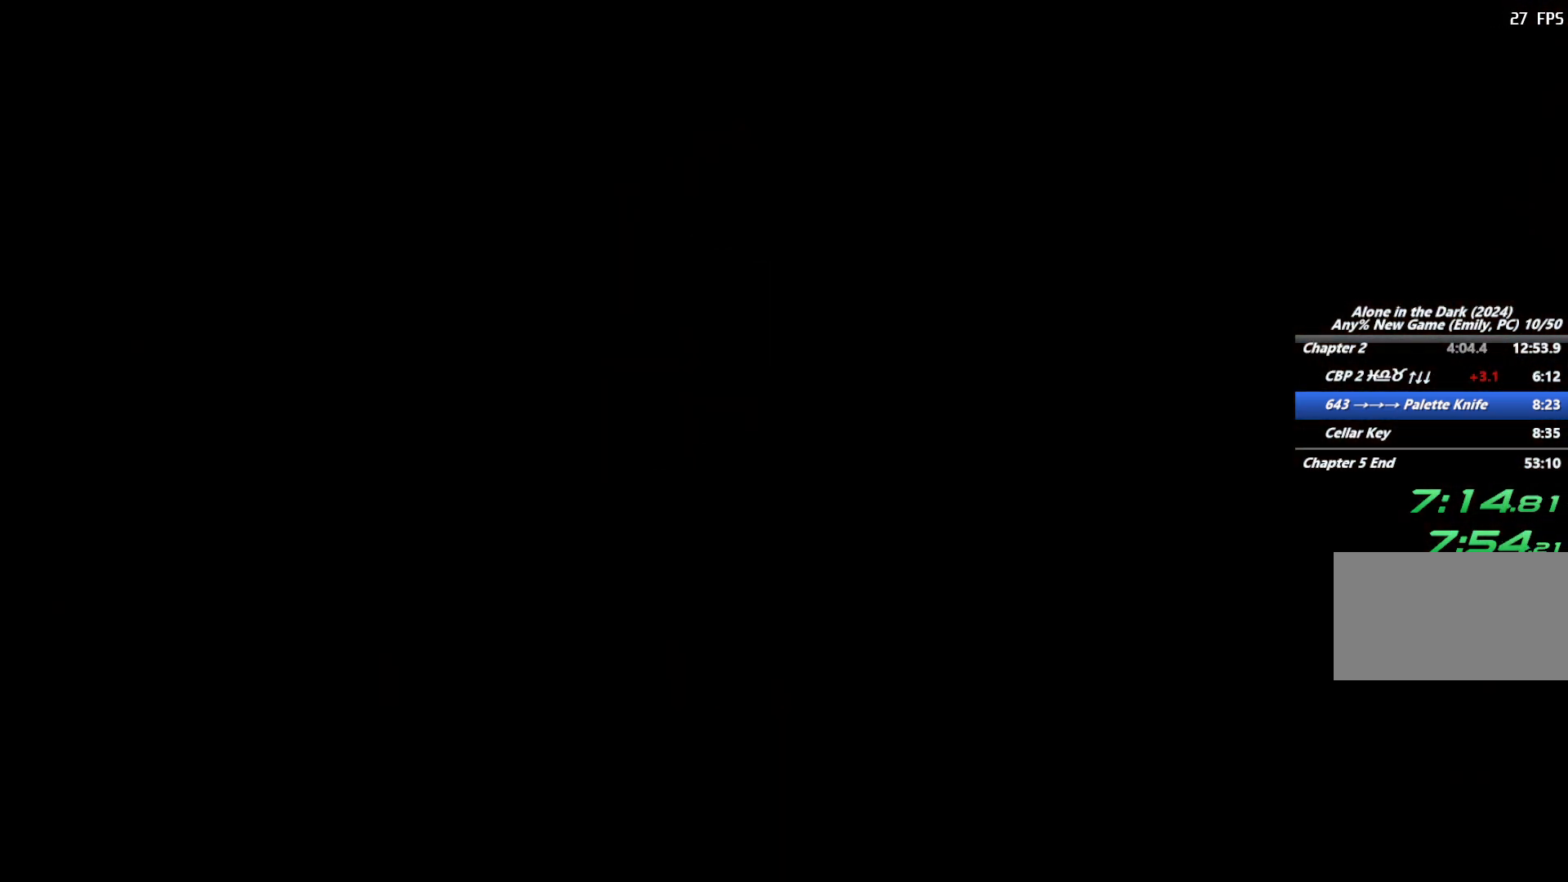
{"keys": [], "mouse": [], "events": [[33, "f", "up"], [150, "f", "down"], [217, "f", "up"], [350, "f", "down"], [433, "f", "up"]]}
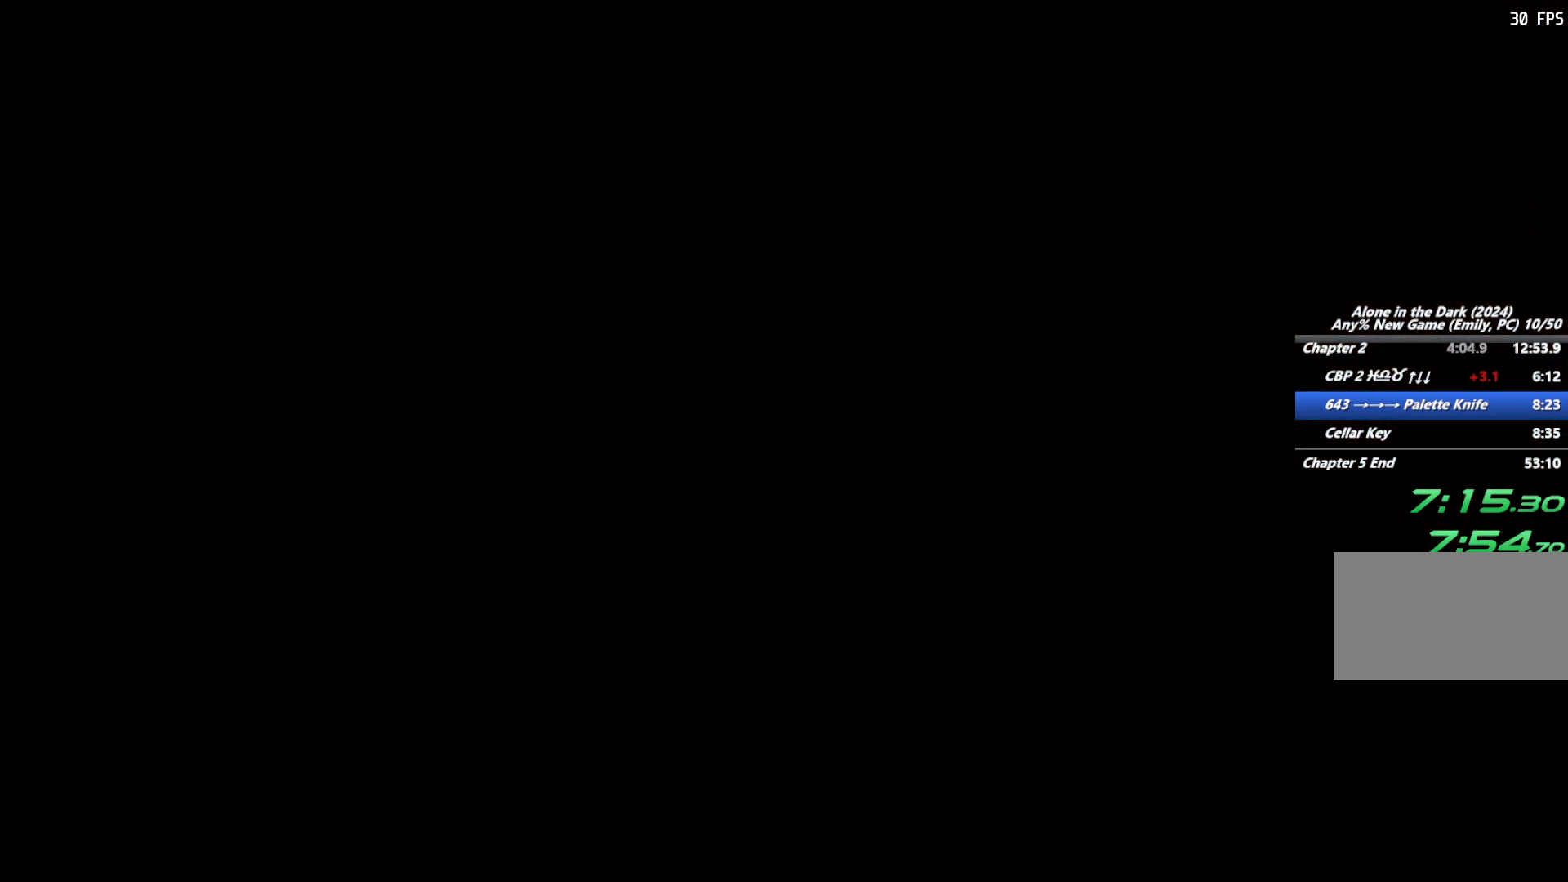
{"keys": [], "mouse": [], "events": []}
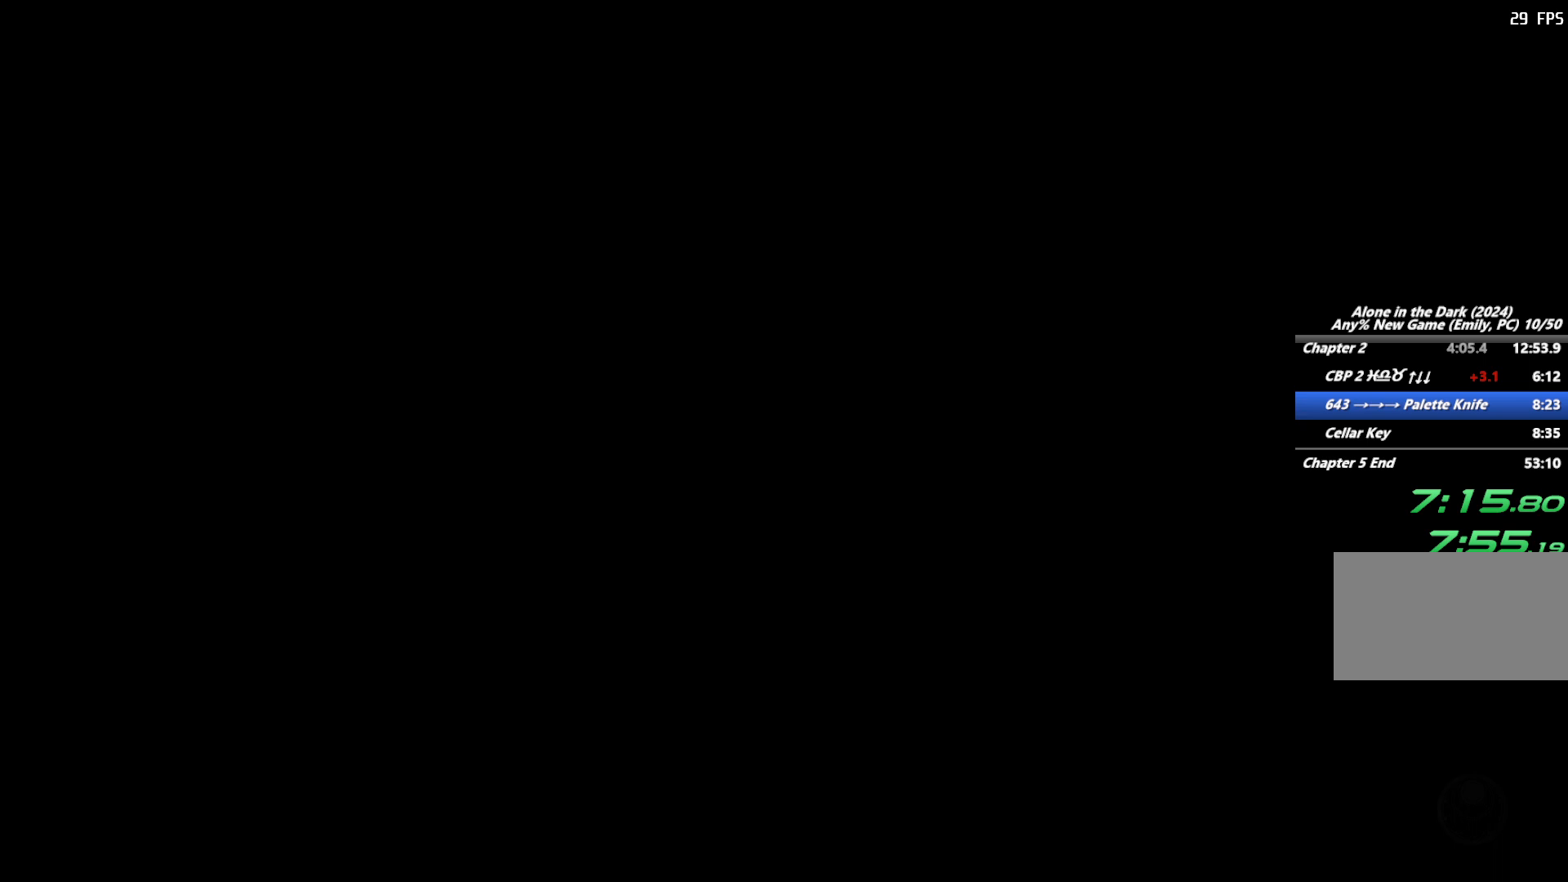
{"keys": [], "mouse": [], "events": []}
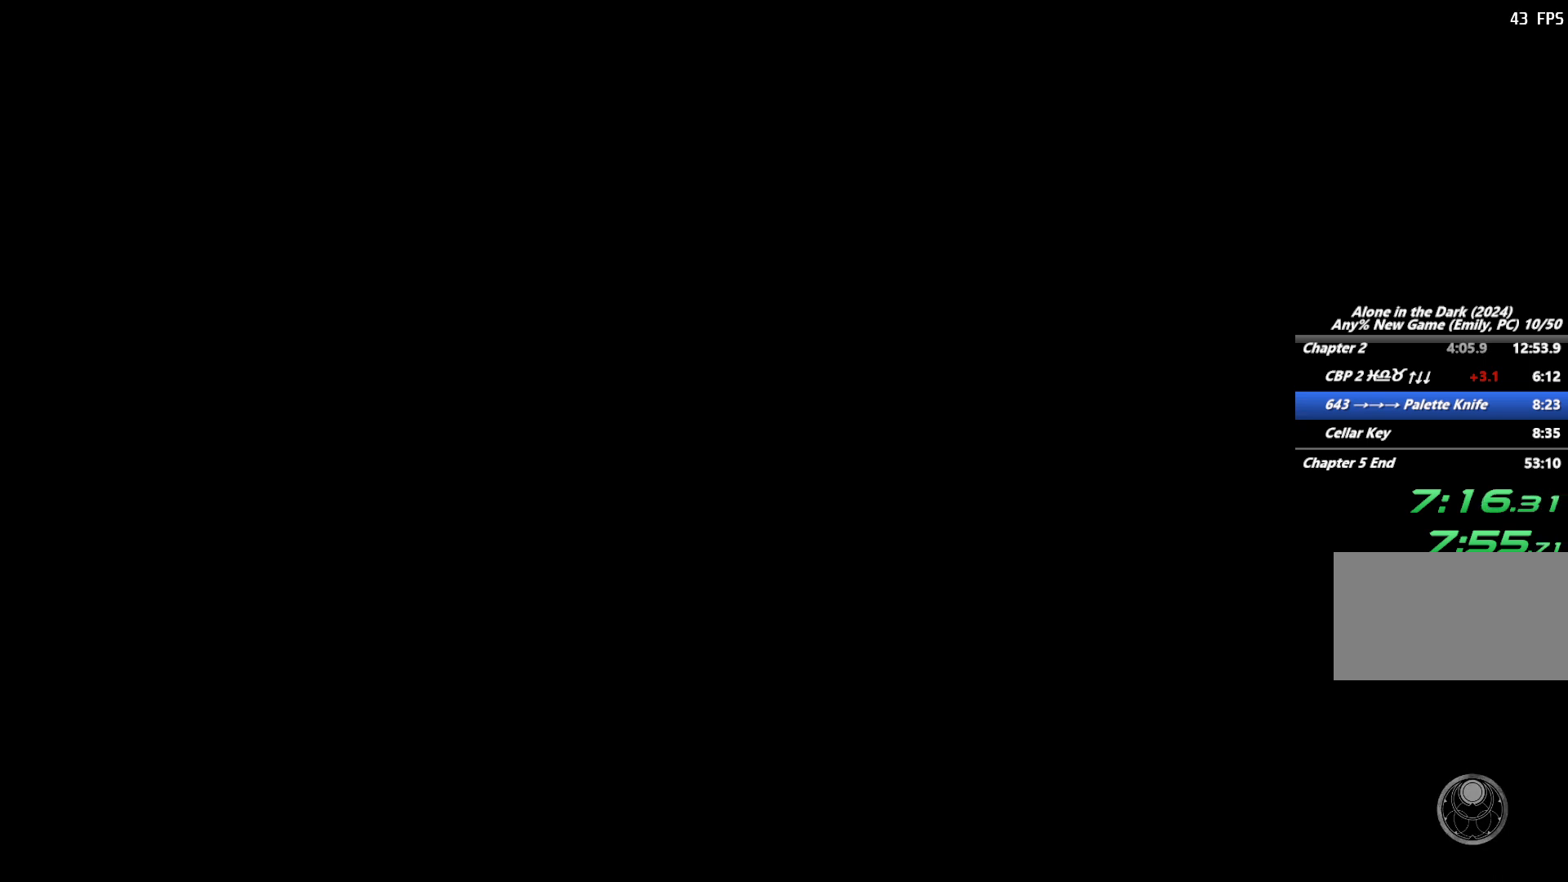
{"keys": [], "mouse": [], "events": []}
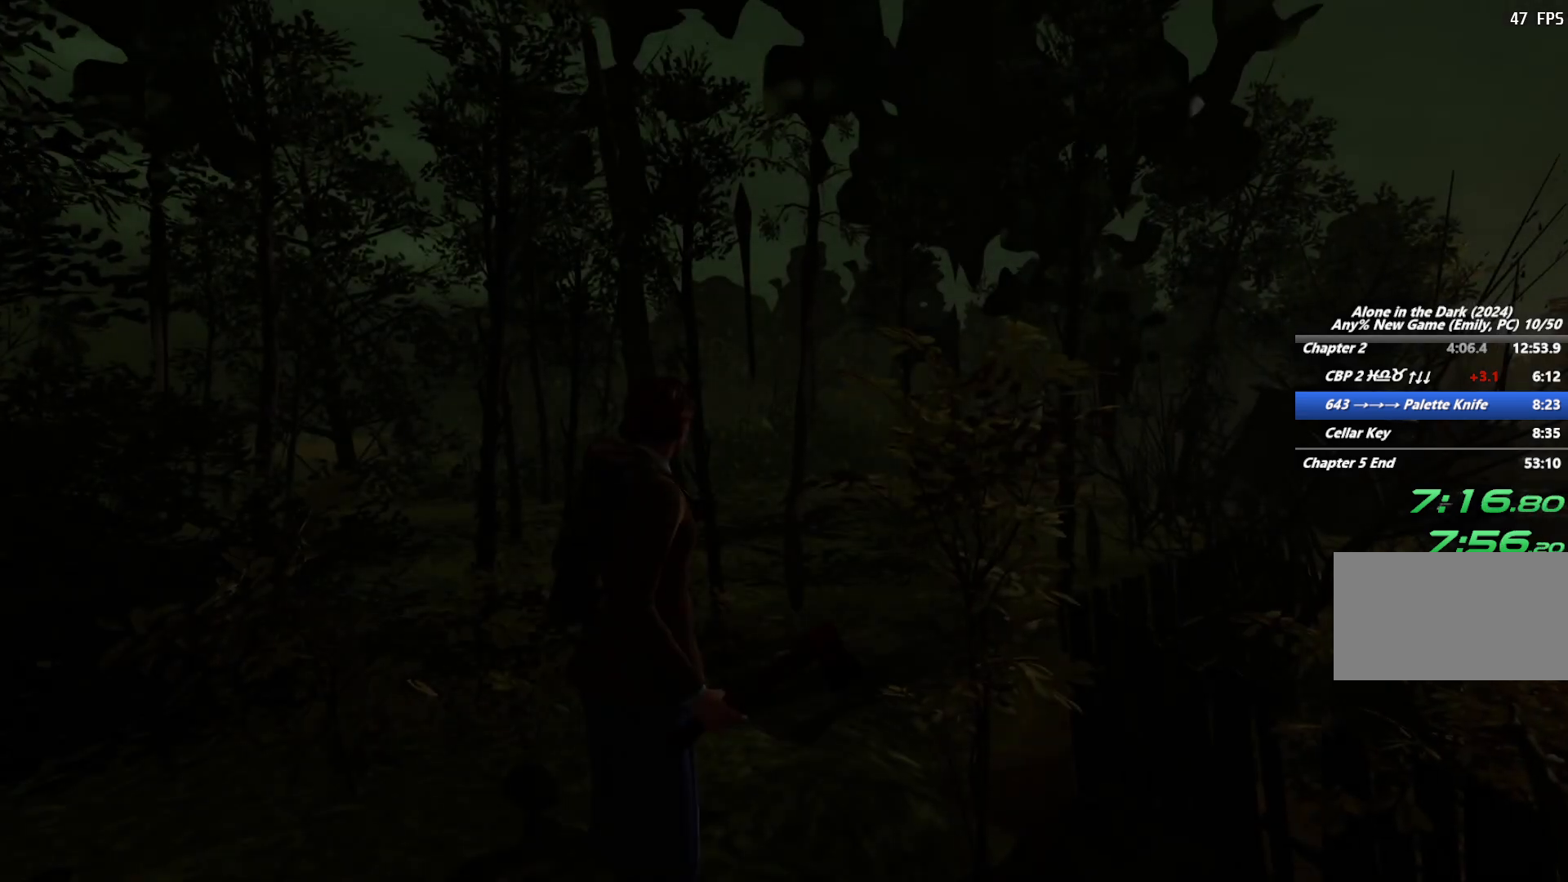
{"keys": [], "mouse": [], "events": [[350, "f", "down"], [450, "f", "up"]]}
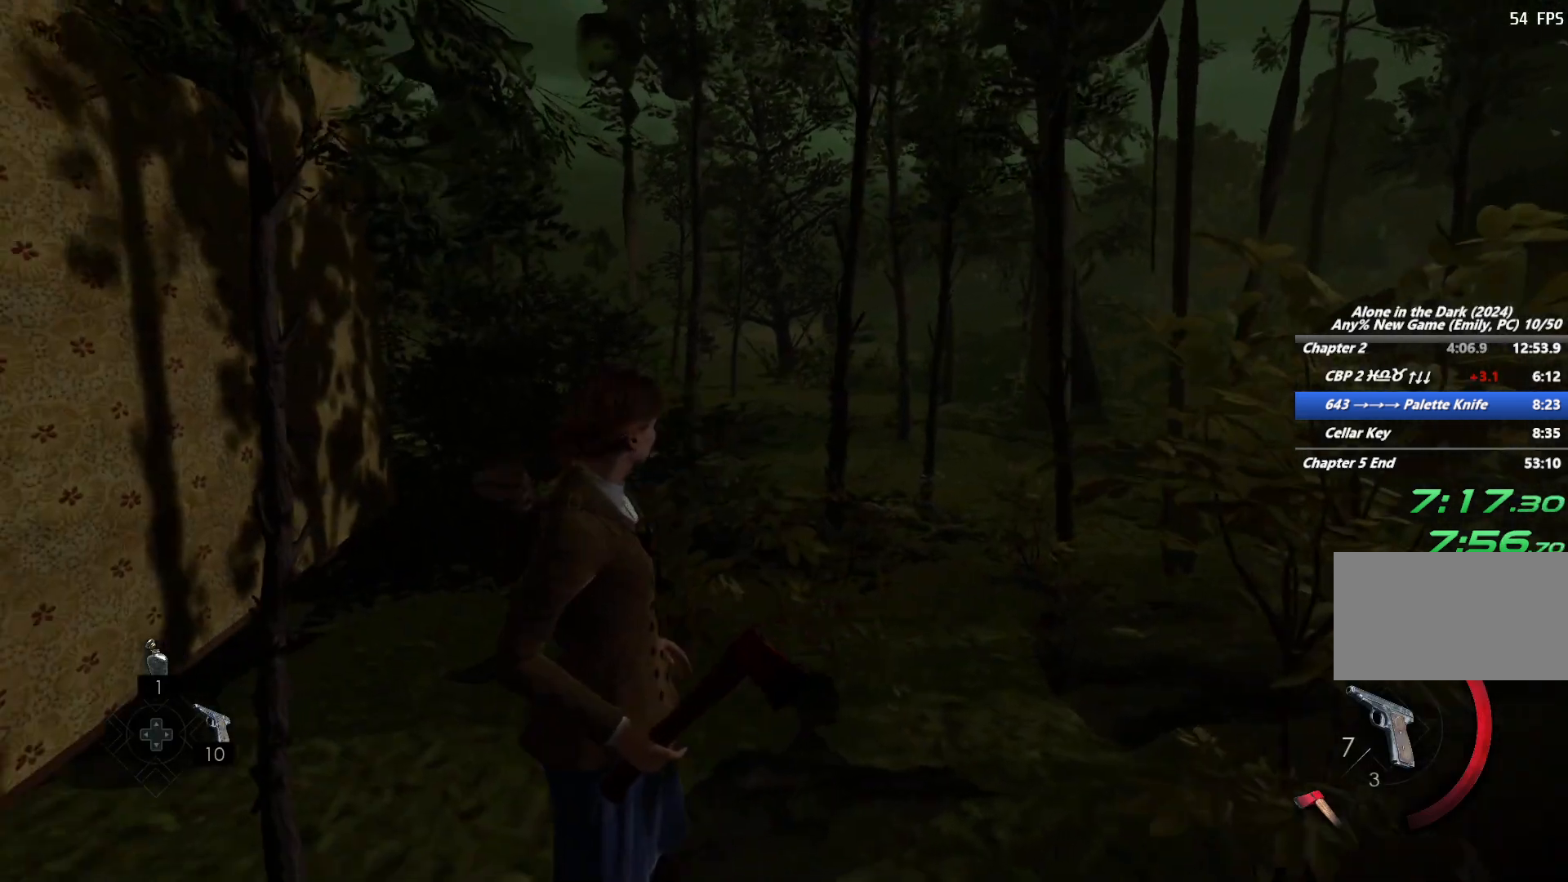
{"keys": [], "mouse": [], "events": []}
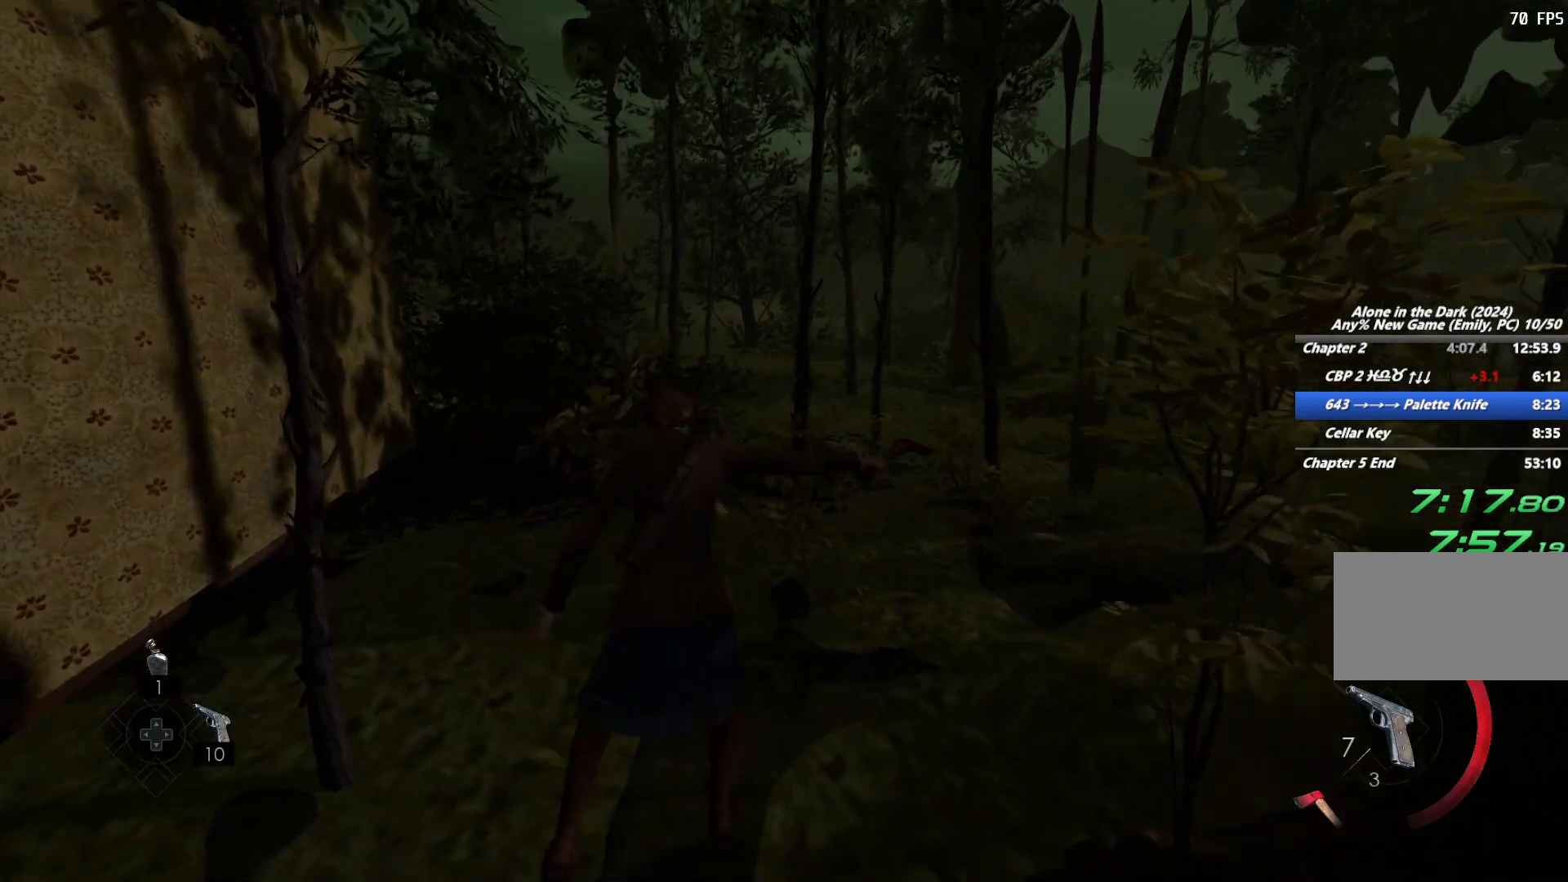
{"keys": ["shift", "w"], "mouse": [], "events": [[50, "w", "down"], [83, "shift", "down"], [400, "space", "down"], [483, "space", "up"]]}
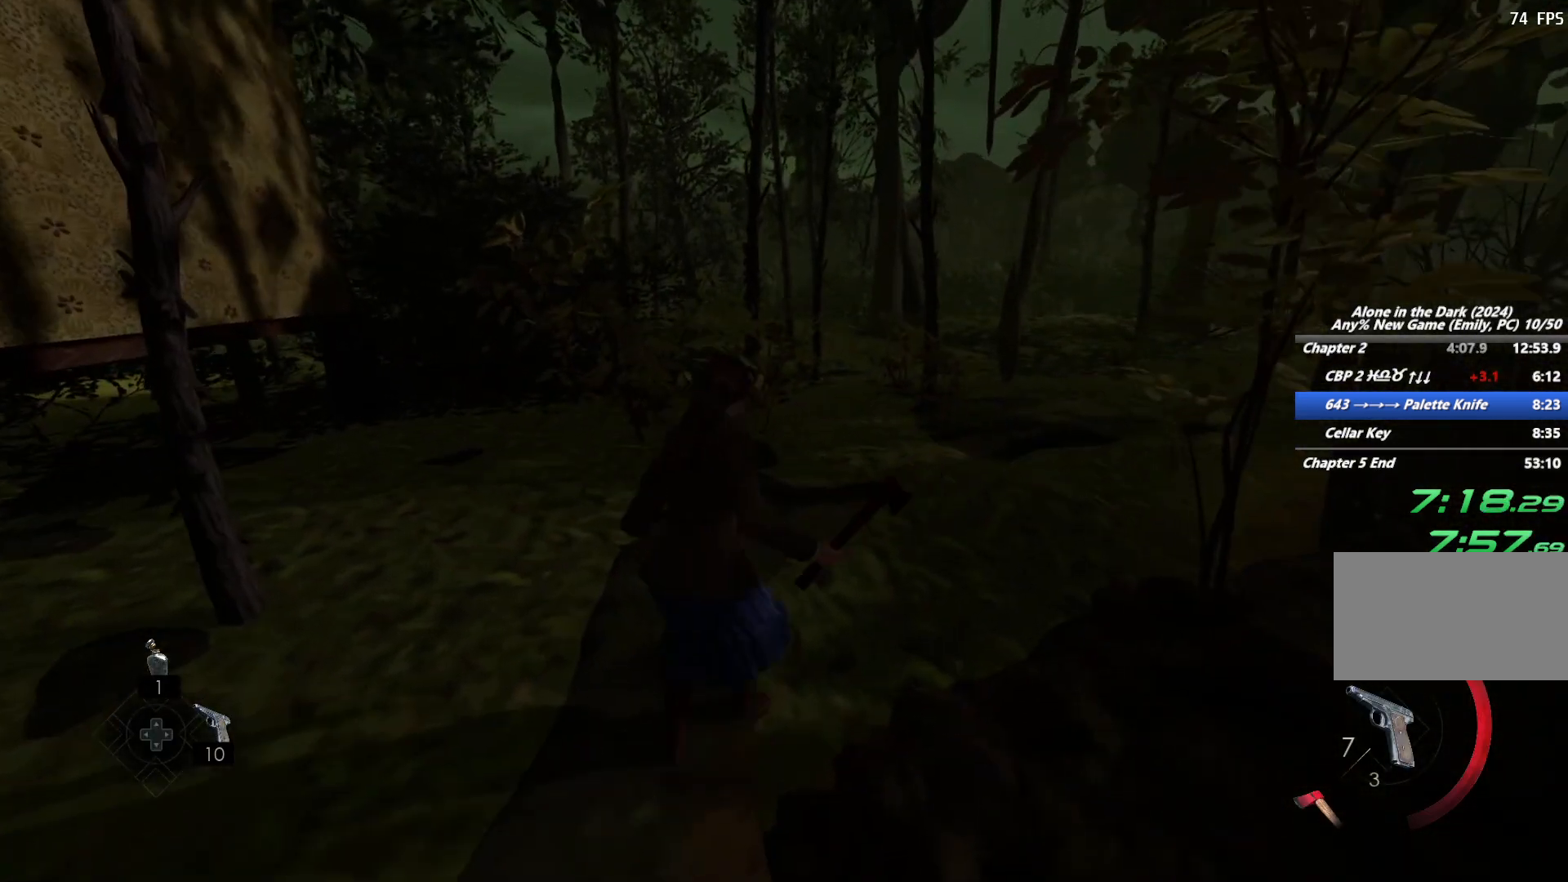
{"keys": [], "mouse": [], "events": [[133, "w", "up"], [183, "shift", "up"]]}
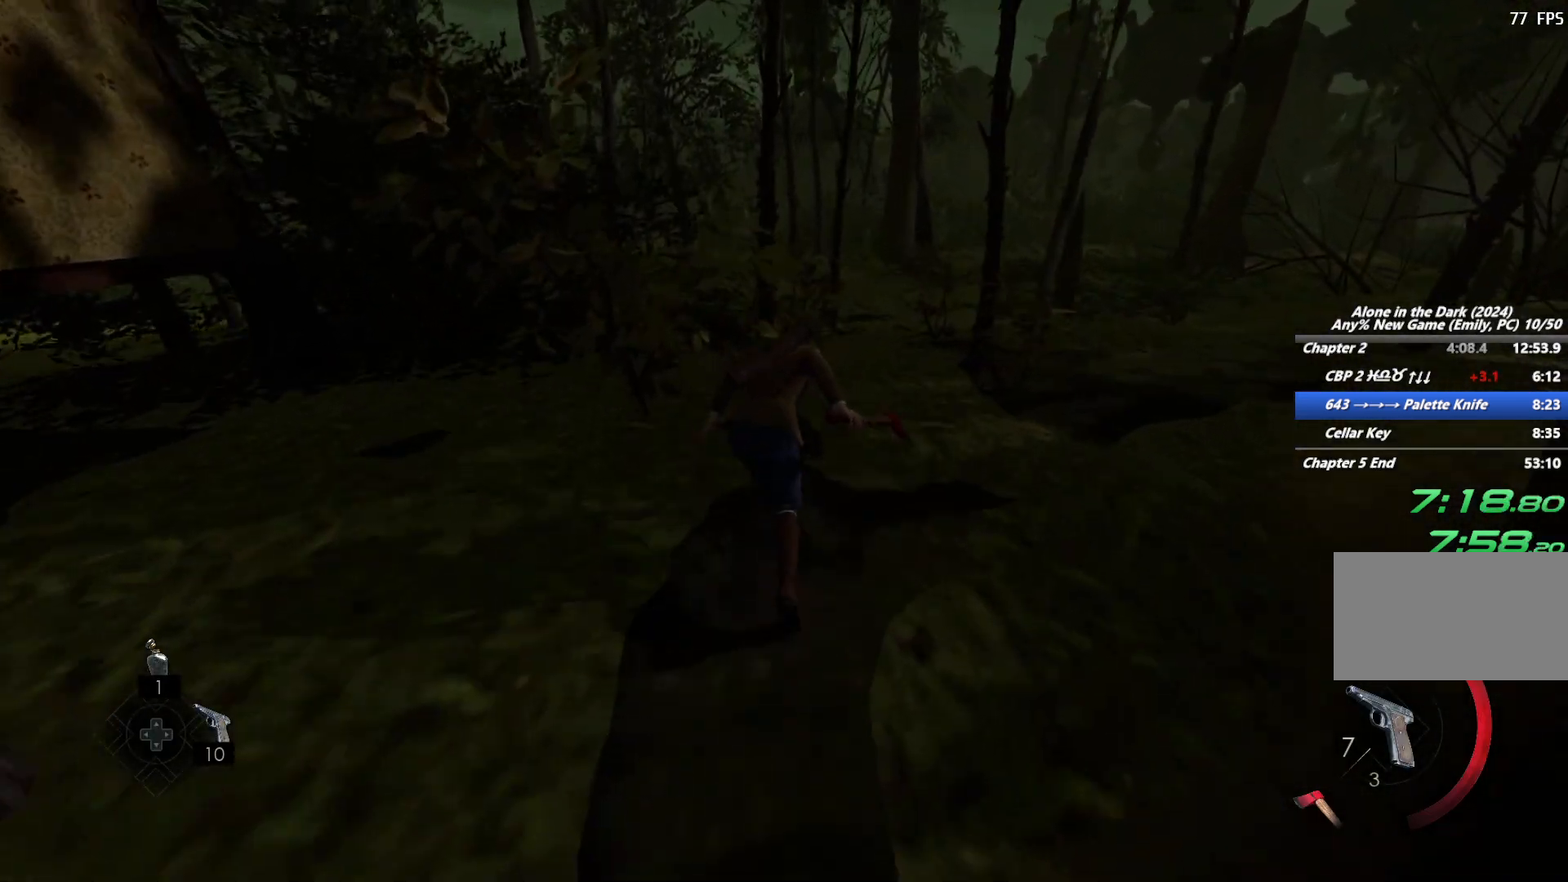
{"keys": [], "mouse": ["right"], "events": [[250, "mouse_right", "down"]]}
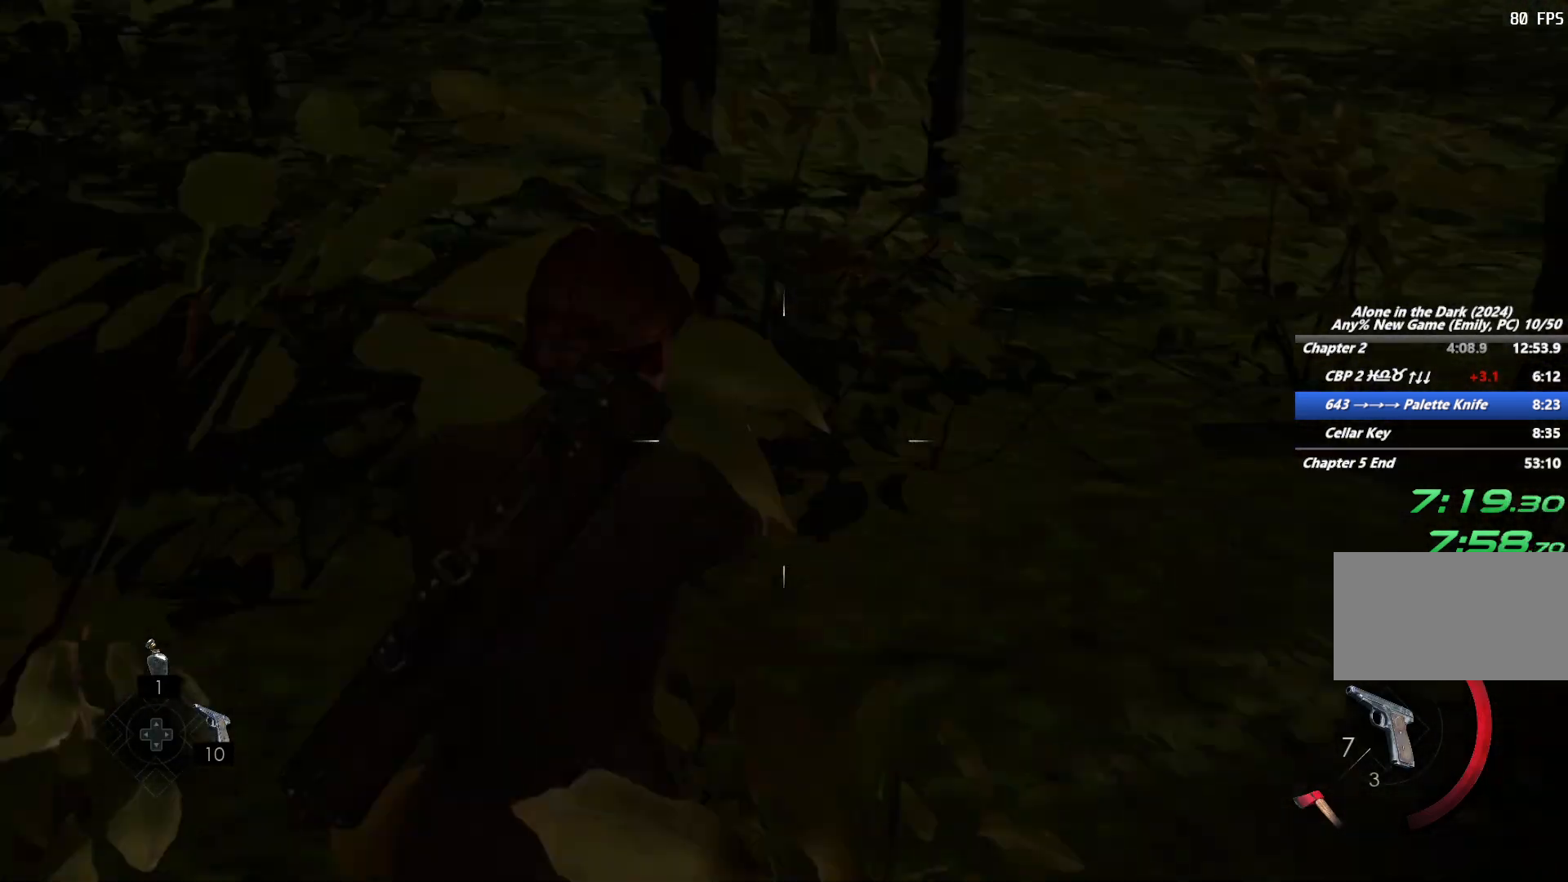
{"keys": [], "mouse": [], "events": [[133, "s", "down"], [250, "s", "up"], [400, "mouse_right", "up"]]}
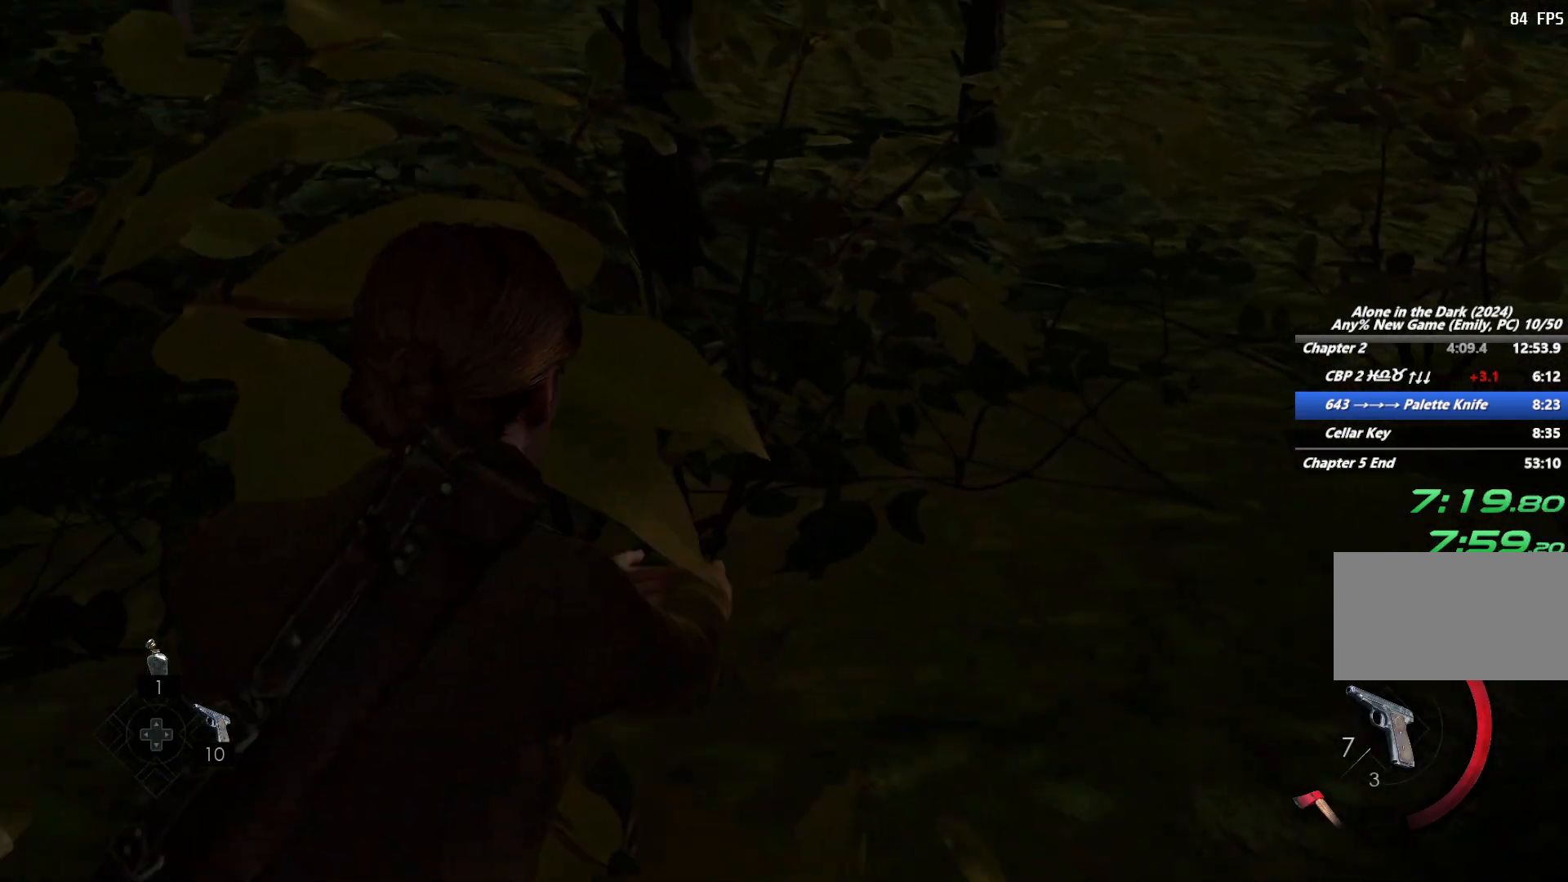
{"keys": [], "mouse": [], "events": []}
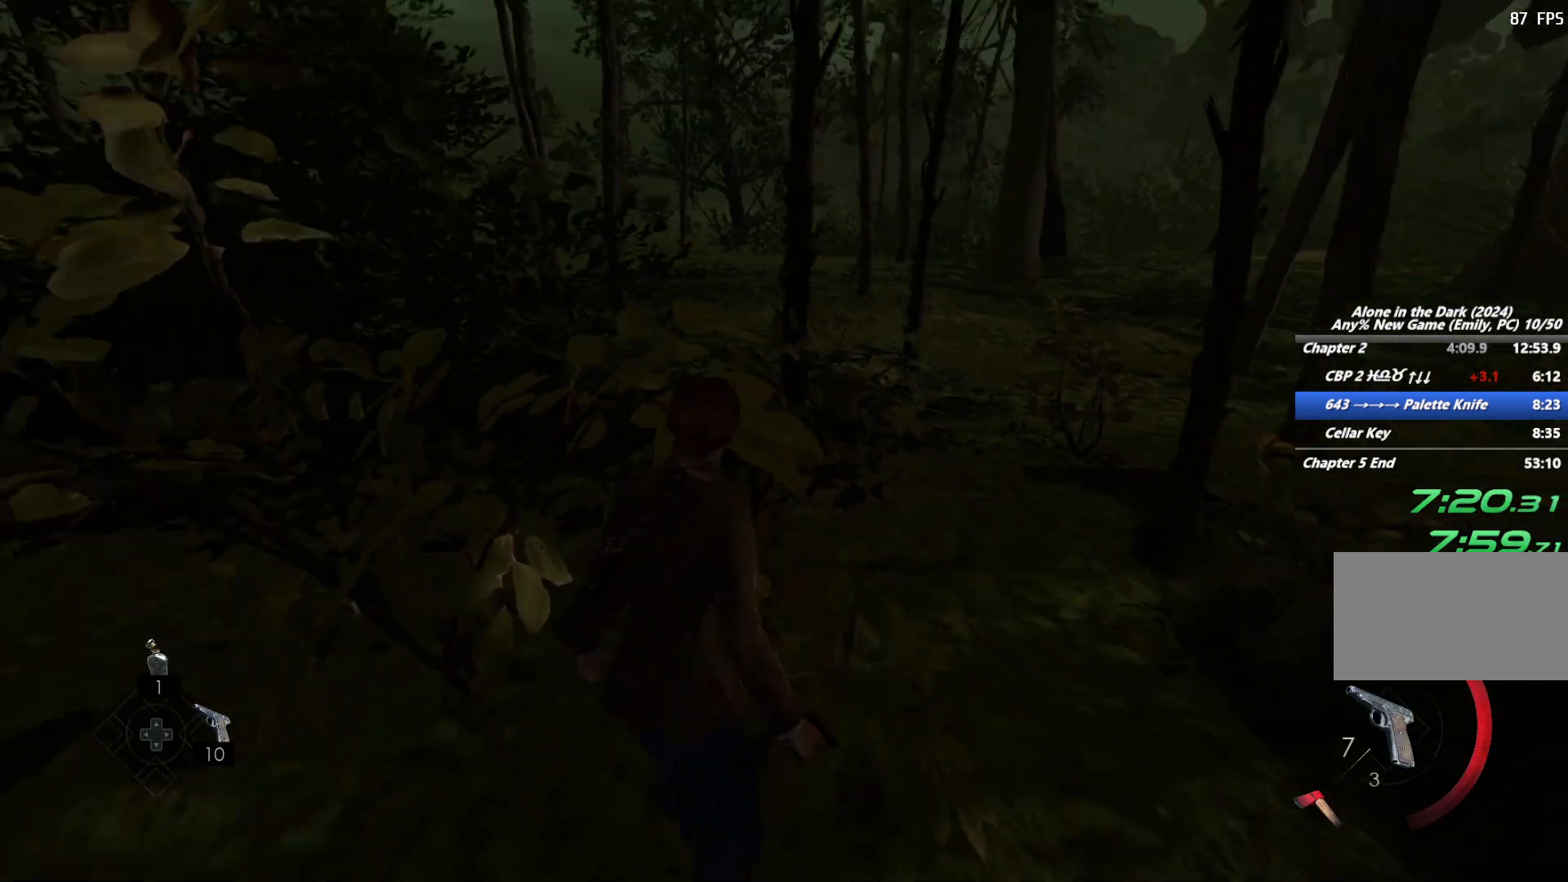
{"keys": [], "mouse": [], "events": []}
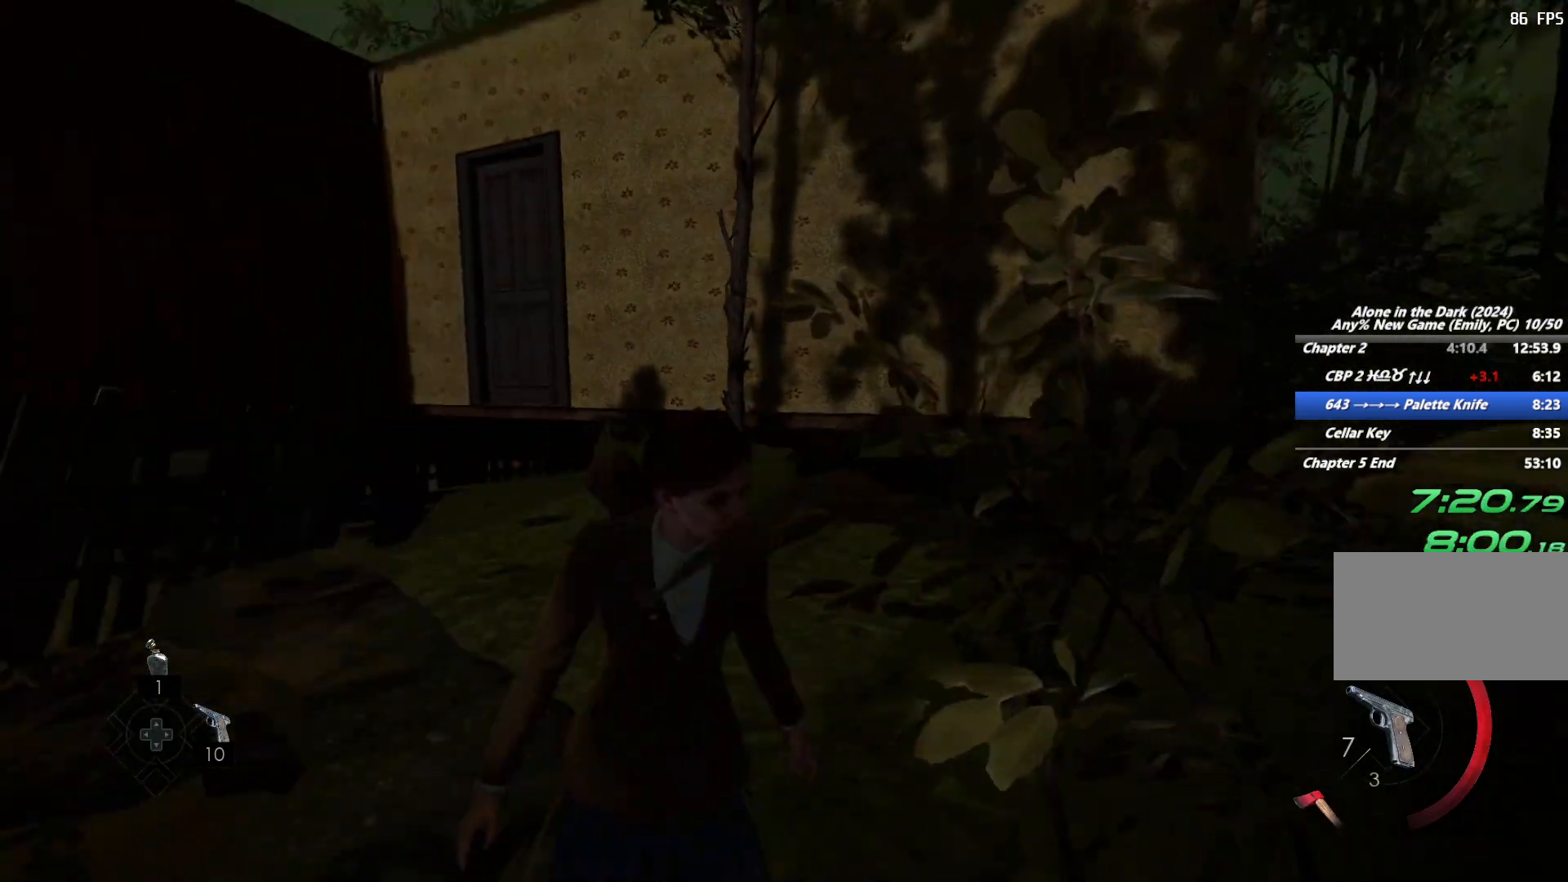
{"keys": [], "mouse": [], "events": []}
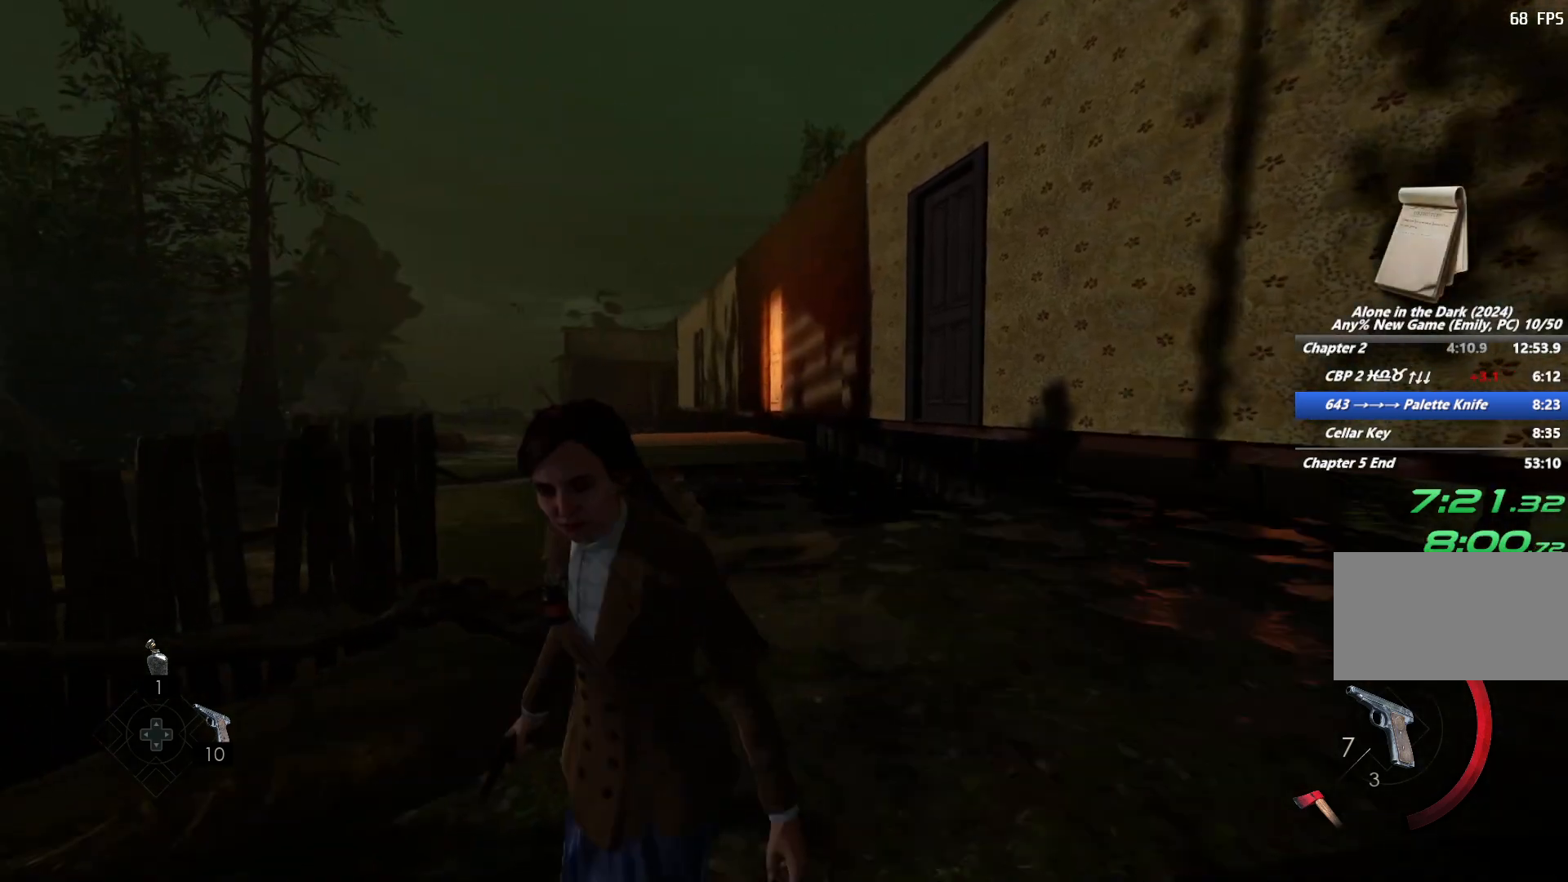
{"keys": ["s", "shift"], "mouse": [], "events": [[433, "s", "down"], [433, "shift", "down"]]}
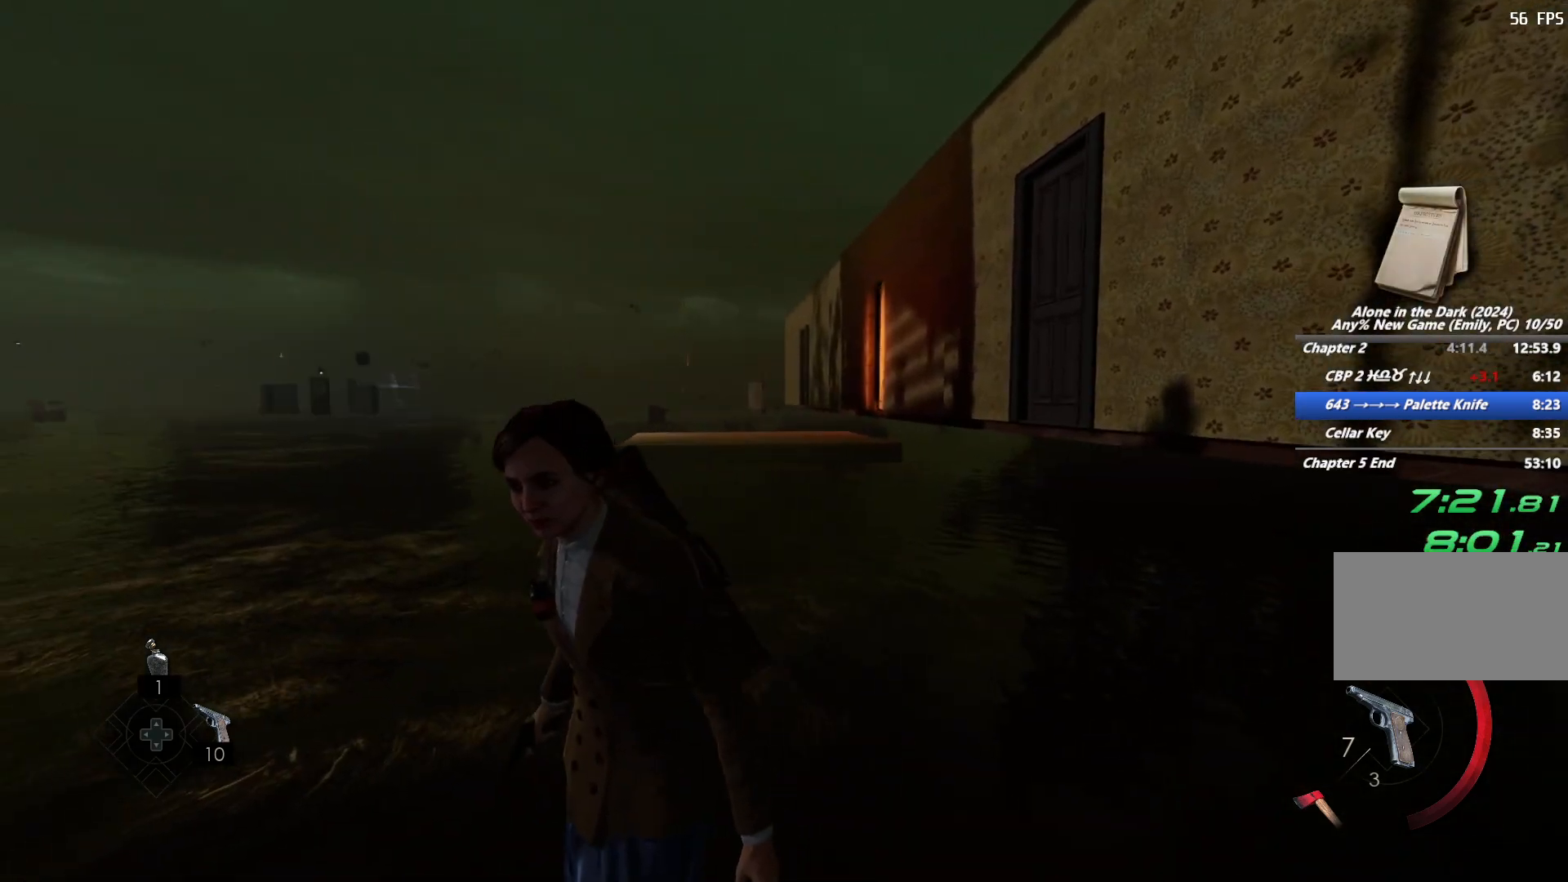
{"keys": ["s", "shift", "space"], "mouse": [], "events": [[100, "space", "down"], [200, "space", "up"], [283, "space", "down"], [367, "space", "up"], [467, "space", "down"]]}
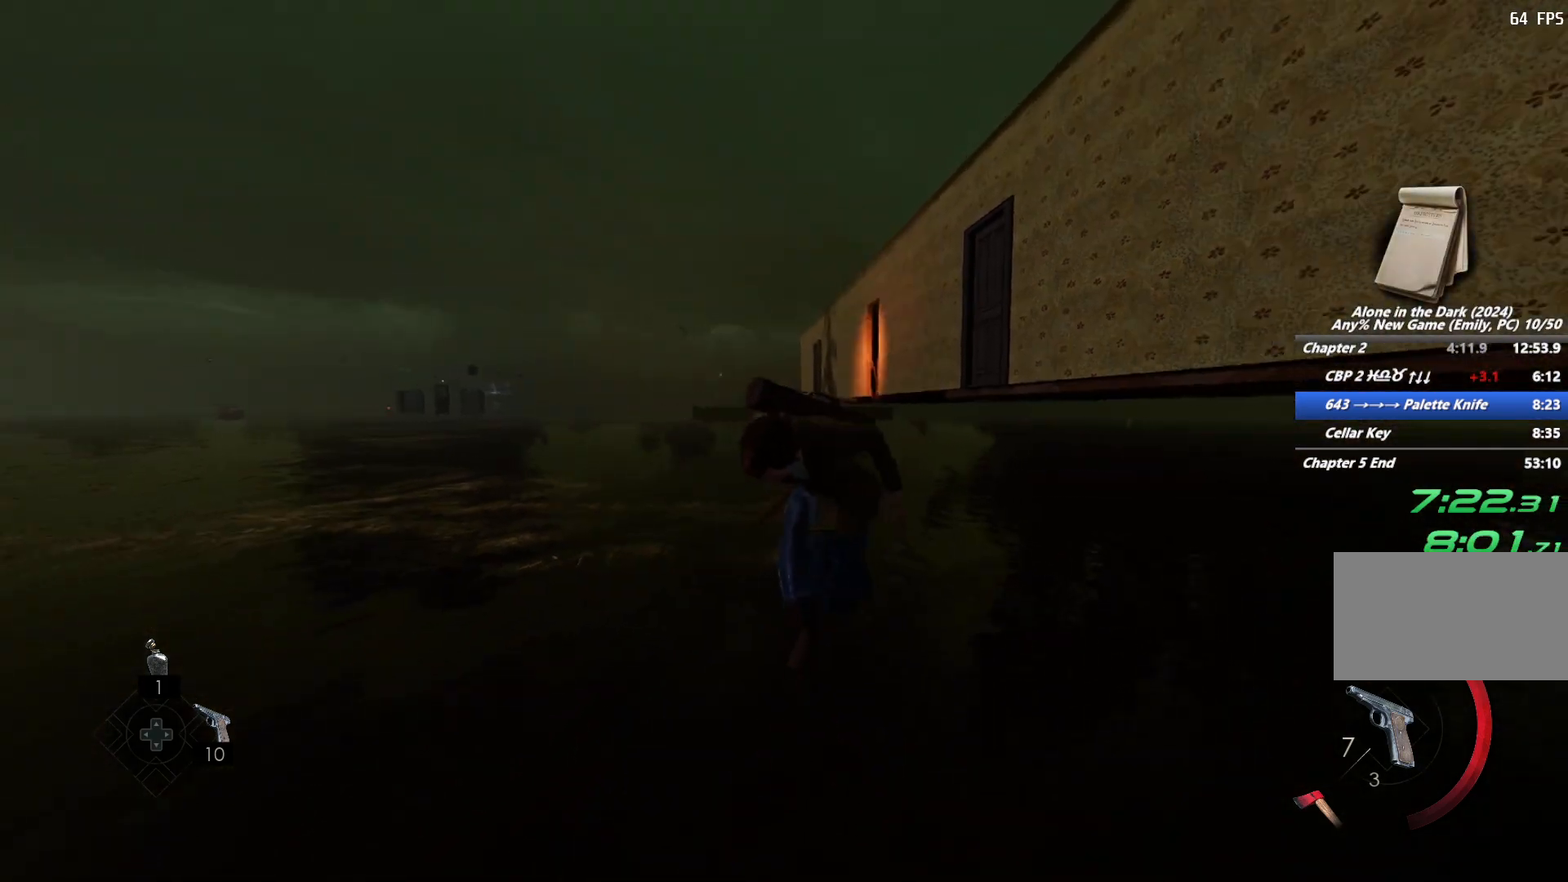
{"keys": ["s", "shift"], "mouse": [], "events": [[50, "space", "up"], [183, "space", "down"], [300, "space", "up"], [400, "space", "down"], [483, "space", "up"]]}
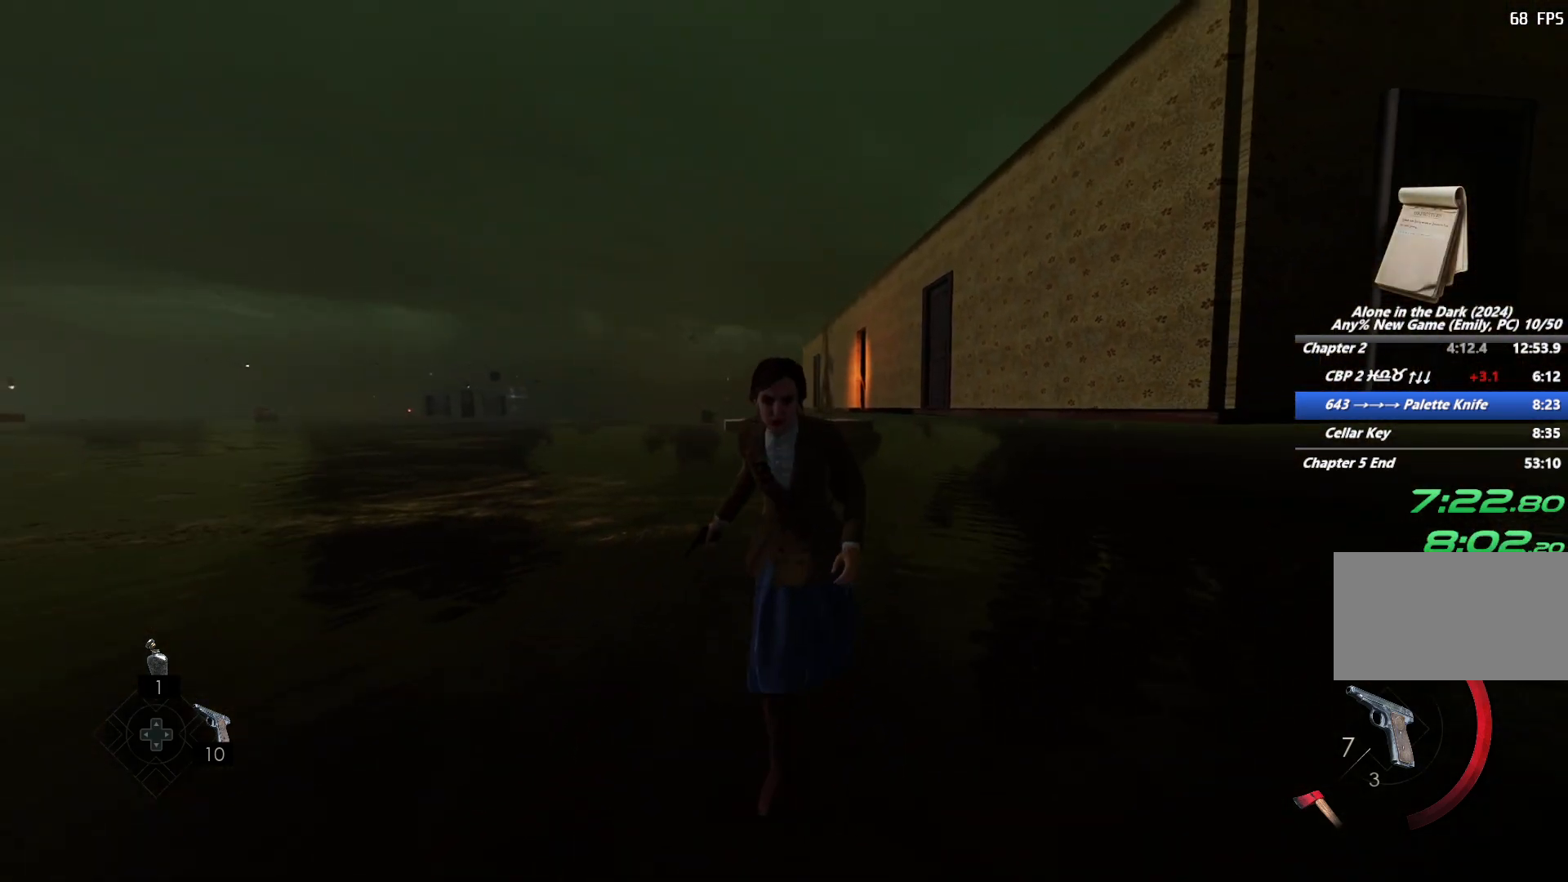
{"keys": ["s", "shift"], "mouse": [], "events": [[83, "space", "down"], [167, "space", "up"], [250, "space", "down"], [333, "space", "up"], [417, "space", "down"], [500, "space", "up"]]}
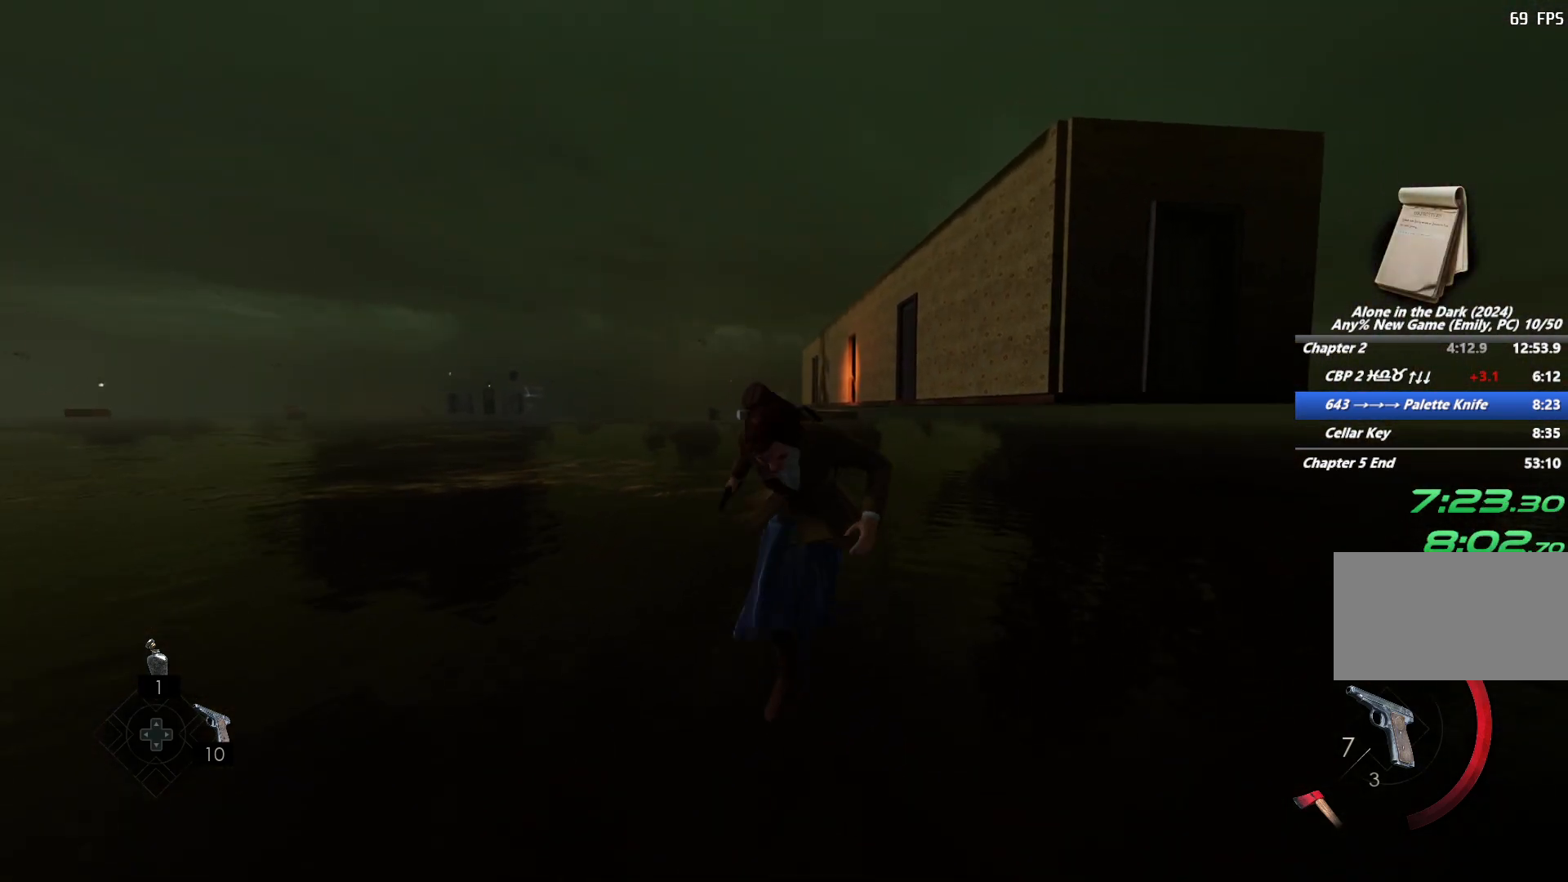
{"keys": ["s", "shift", "space"], "mouse": [], "events": [[100, "space", "down"], [167, "space", "up"], [283, "space", "down"], [350, "space", "up"], [467, "space", "down"]]}
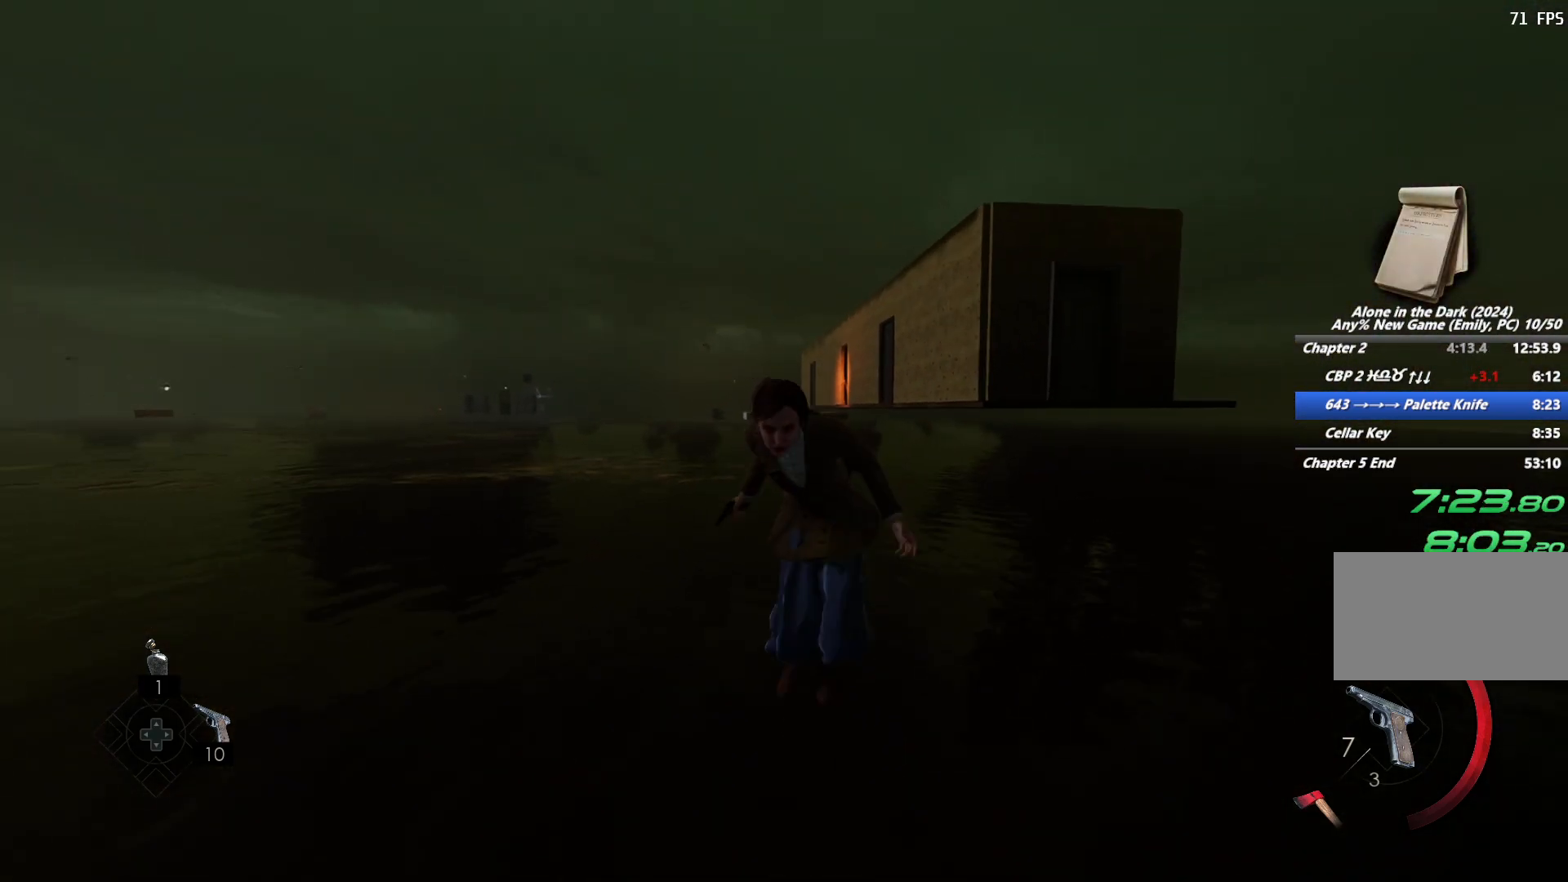
{"keys": ["s", "shift", "space"], "mouse": [], "events": [[17, "space", "up"], [133, "space", "down"], [200, "space", "up"], [317, "space", "down"], [367, "space", "up"], [467, "space", "down"]]}
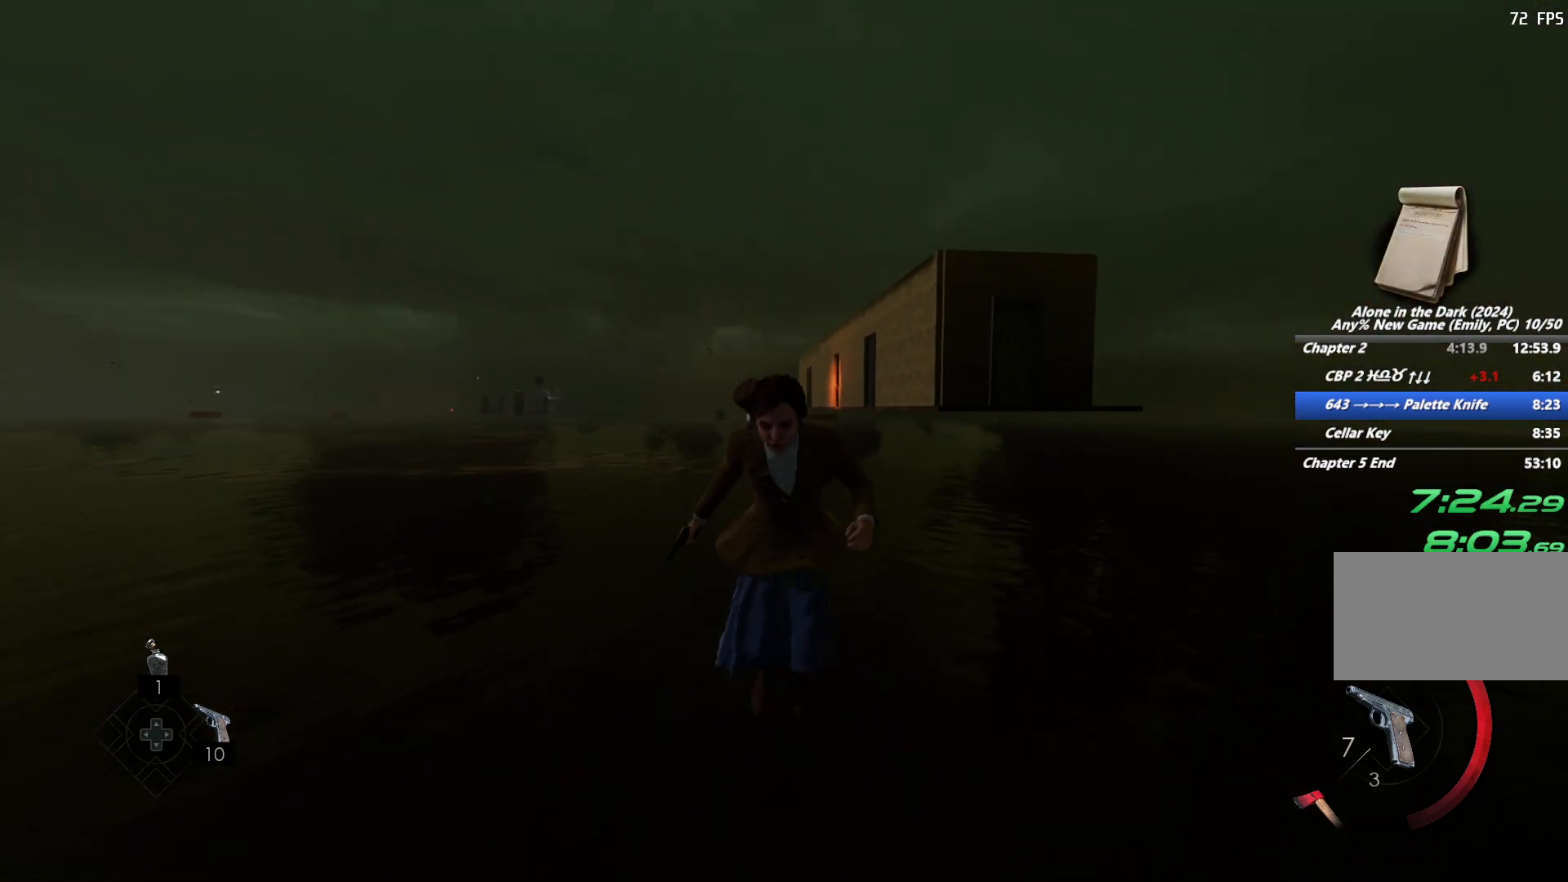
{"keys": ["s", "shift"], "mouse": [], "events": [[67, "space", "up"], [167, "space", "down"], [233, "space", "up"], [350, "space", "down"], [417, "space", "up"]]}
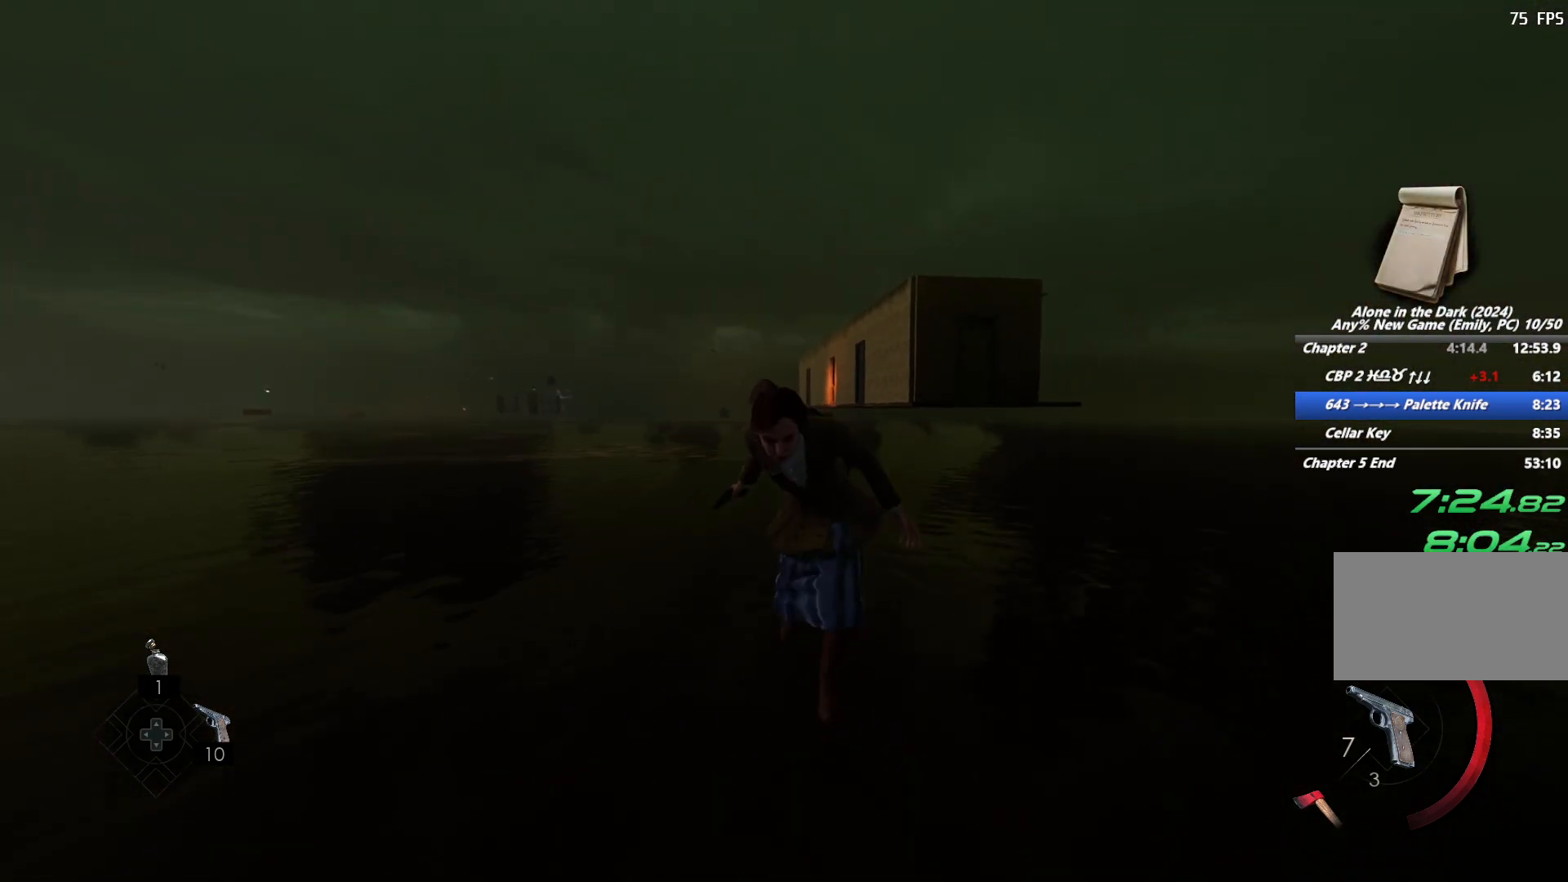
{"keys": ["s", "shift"], "mouse": [], "events": [[33, "space", "down"], [117, "space", "up"], [217, "space", "down"], [283, "space", "up"], [383, "space", "down"], [450, "space", "up"]]}
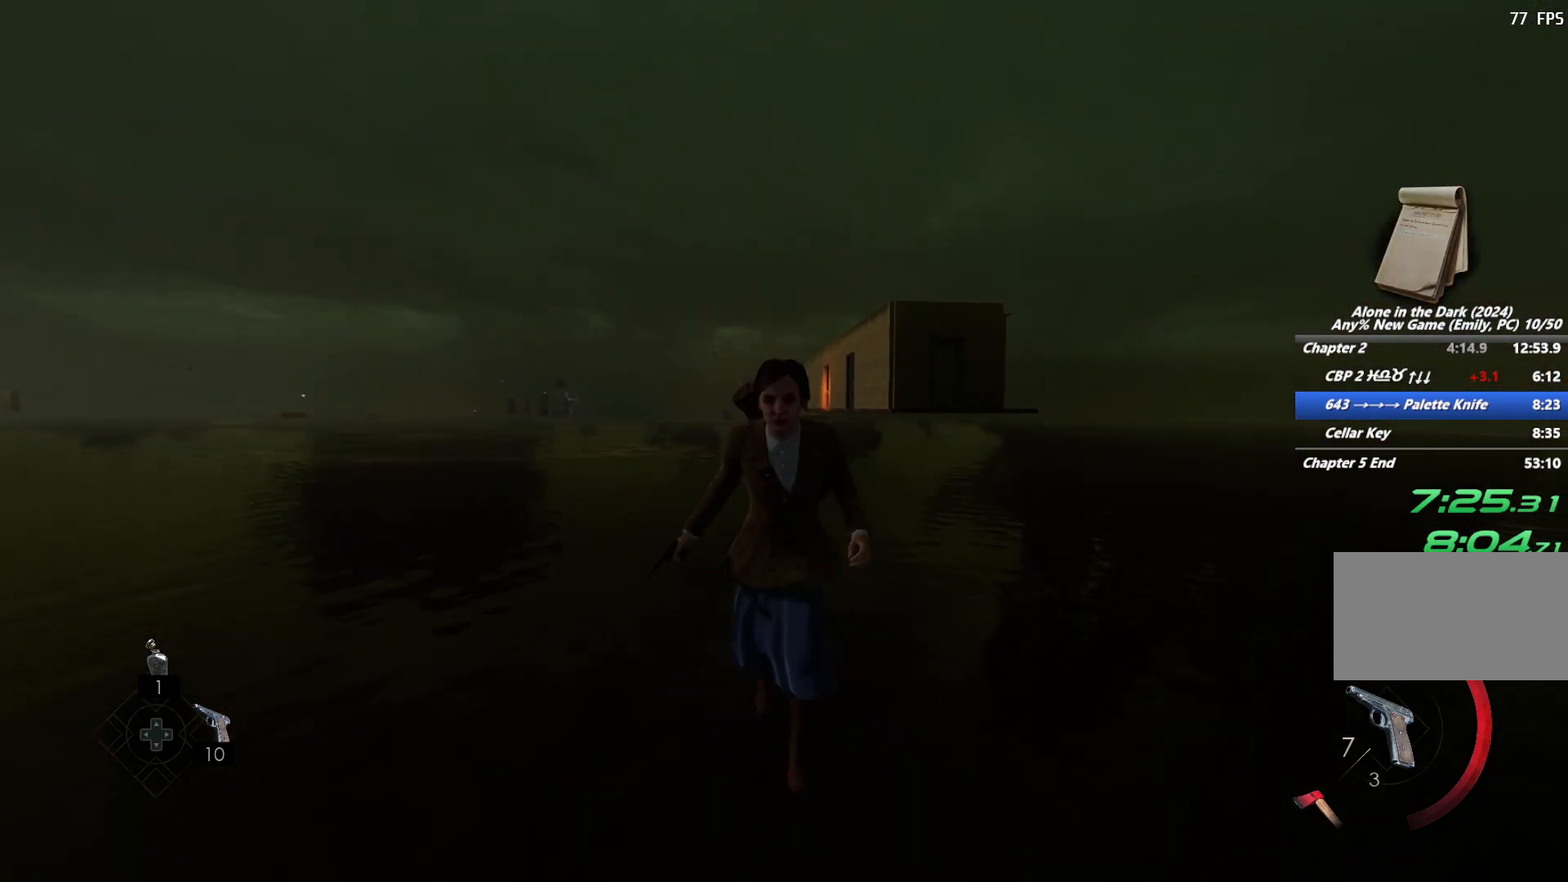
{"keys": ["s", "shift"], "mouse": [], "events": [[67, "space", "down"], [133, "space", "up"], [250, "space", "down"], [317, "space", "up"], [433, "space", "down"], [500, "space", "up"]]}
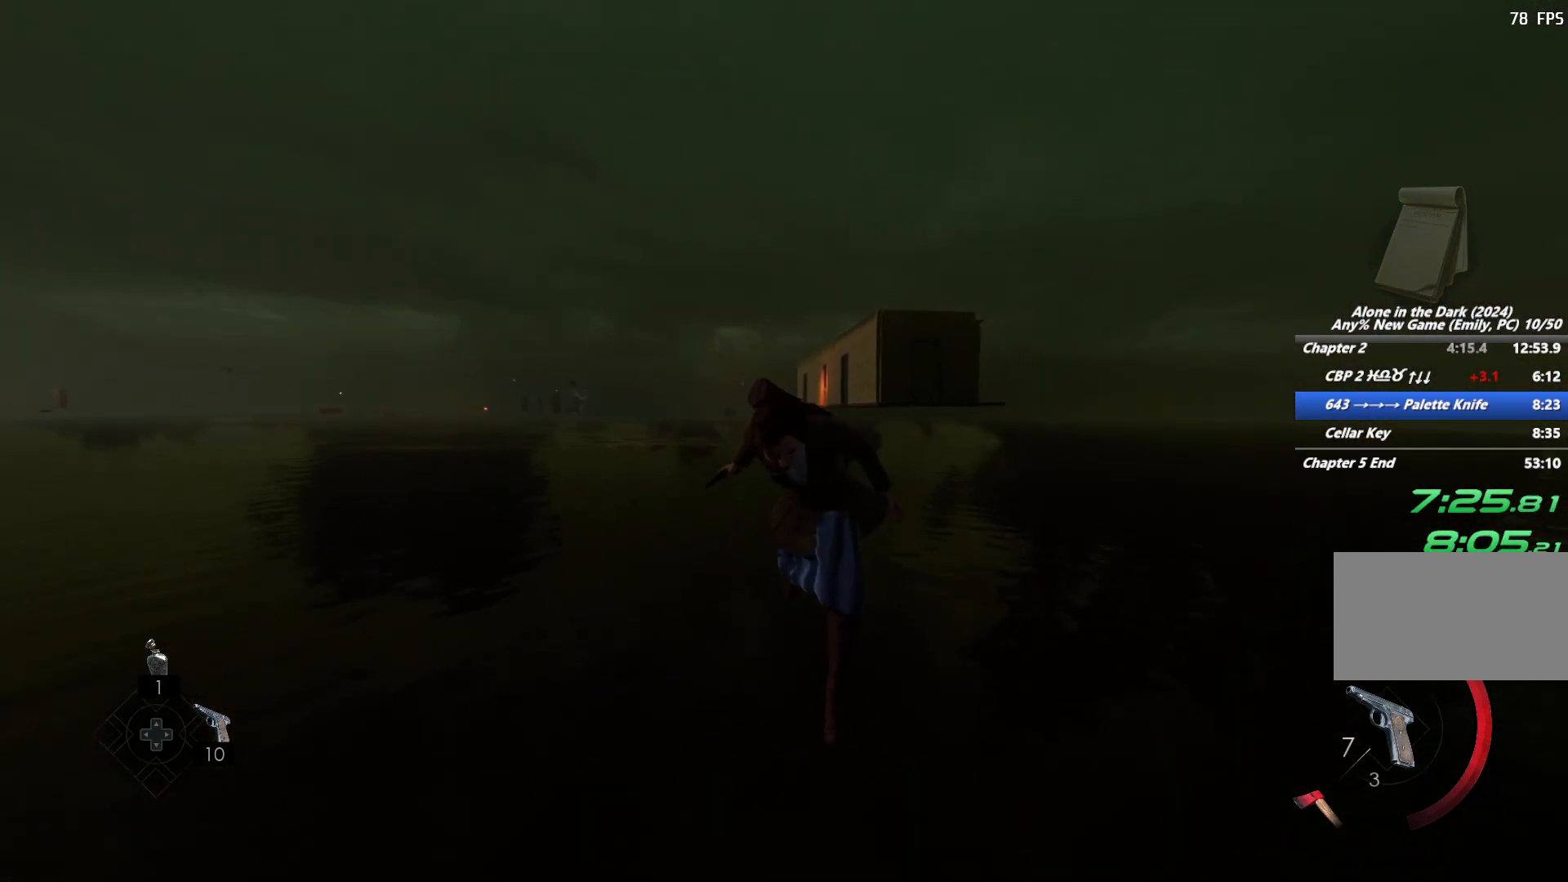
{"keys": ["a", "s", "shift"], "mouse": [], "events": [[117, "space", "down"], [200, "space", "up"], [317, "space", "down"], [417, "a", "down"], [433, "space", "up"]]}
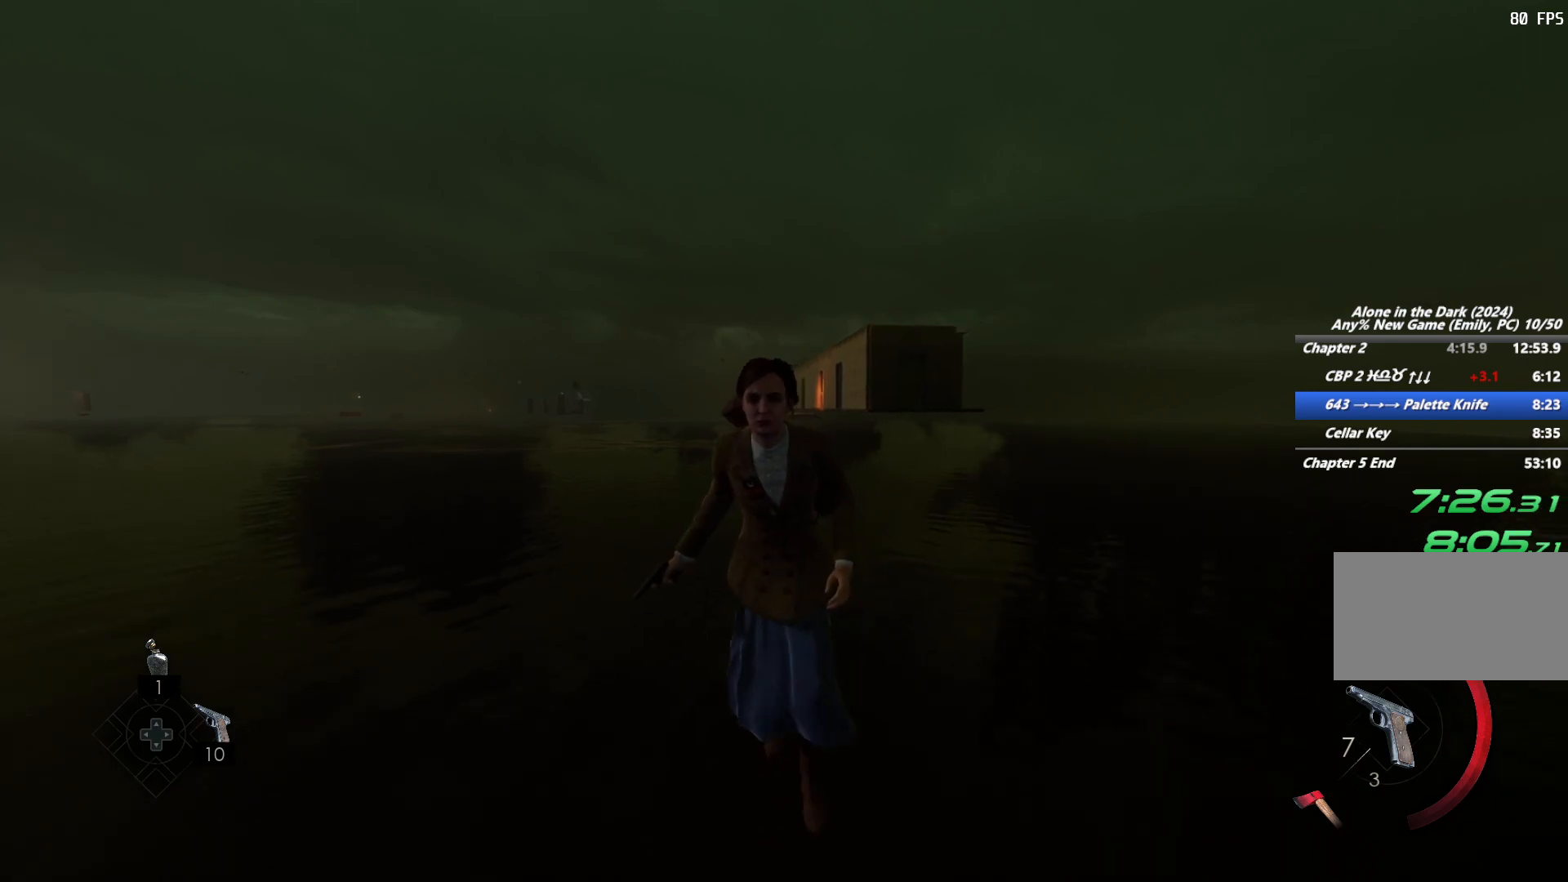
{"keys": ["a", "s", "shift"], "mouse": [], "events": [[17, "space", "down"], [117, "space", "up"], [200, "space", "down"], [300, "space", "up"], [367, "space", "down"], [483, "space", "up"]]}
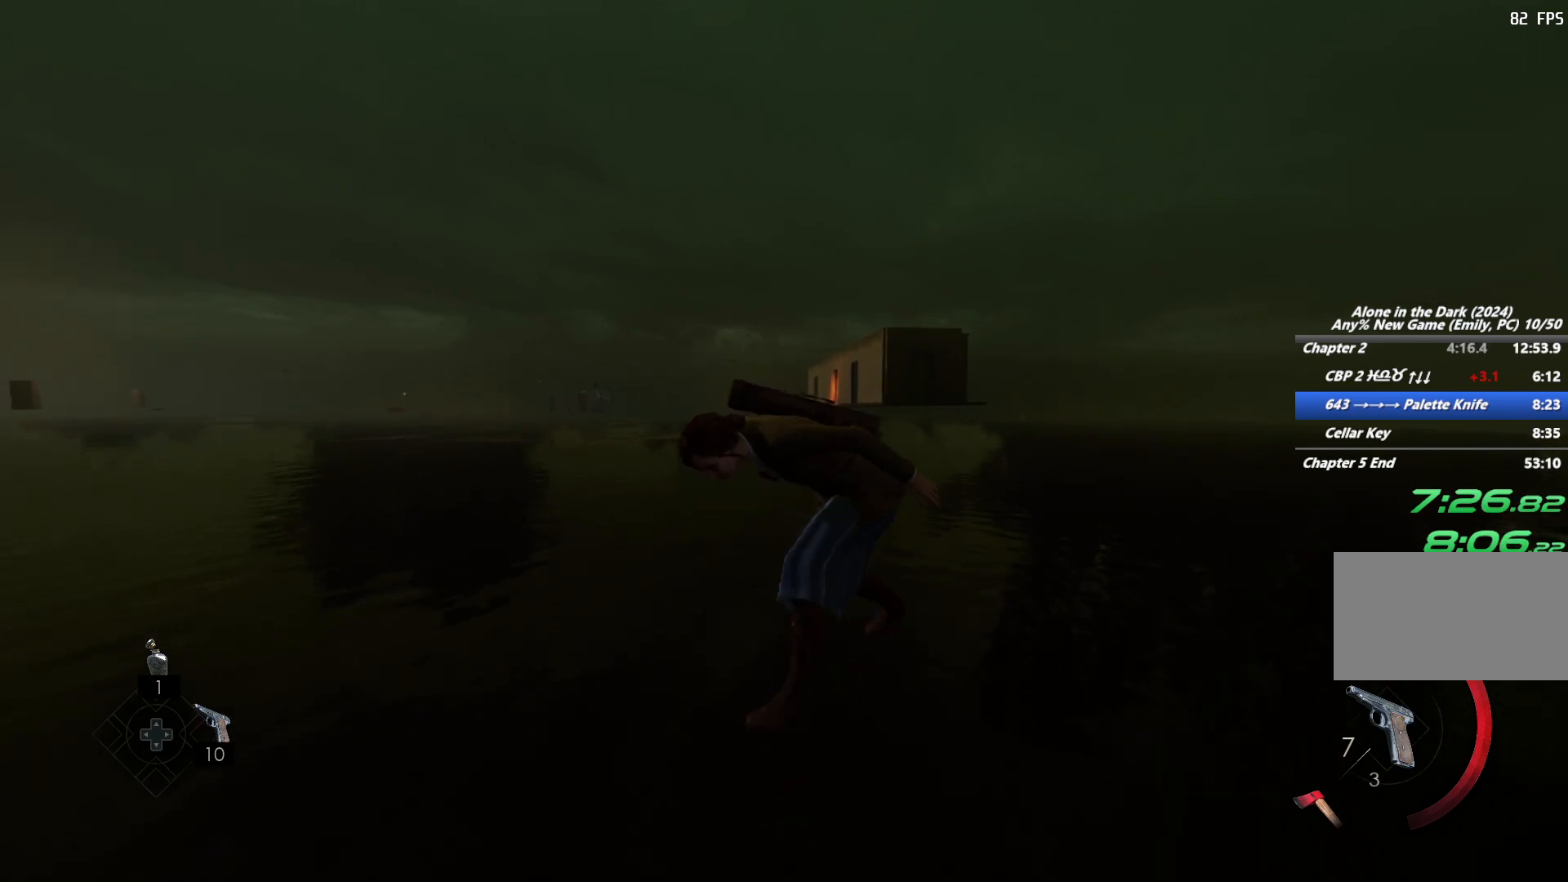
{"keys": ["a", "shift", "space", "w"], "mouse": [], "events": [[100, "space", "down"], [133, "space", "up"], [217, "s", "up"], [383, "w", "down"], [467, "space", "down"]]}